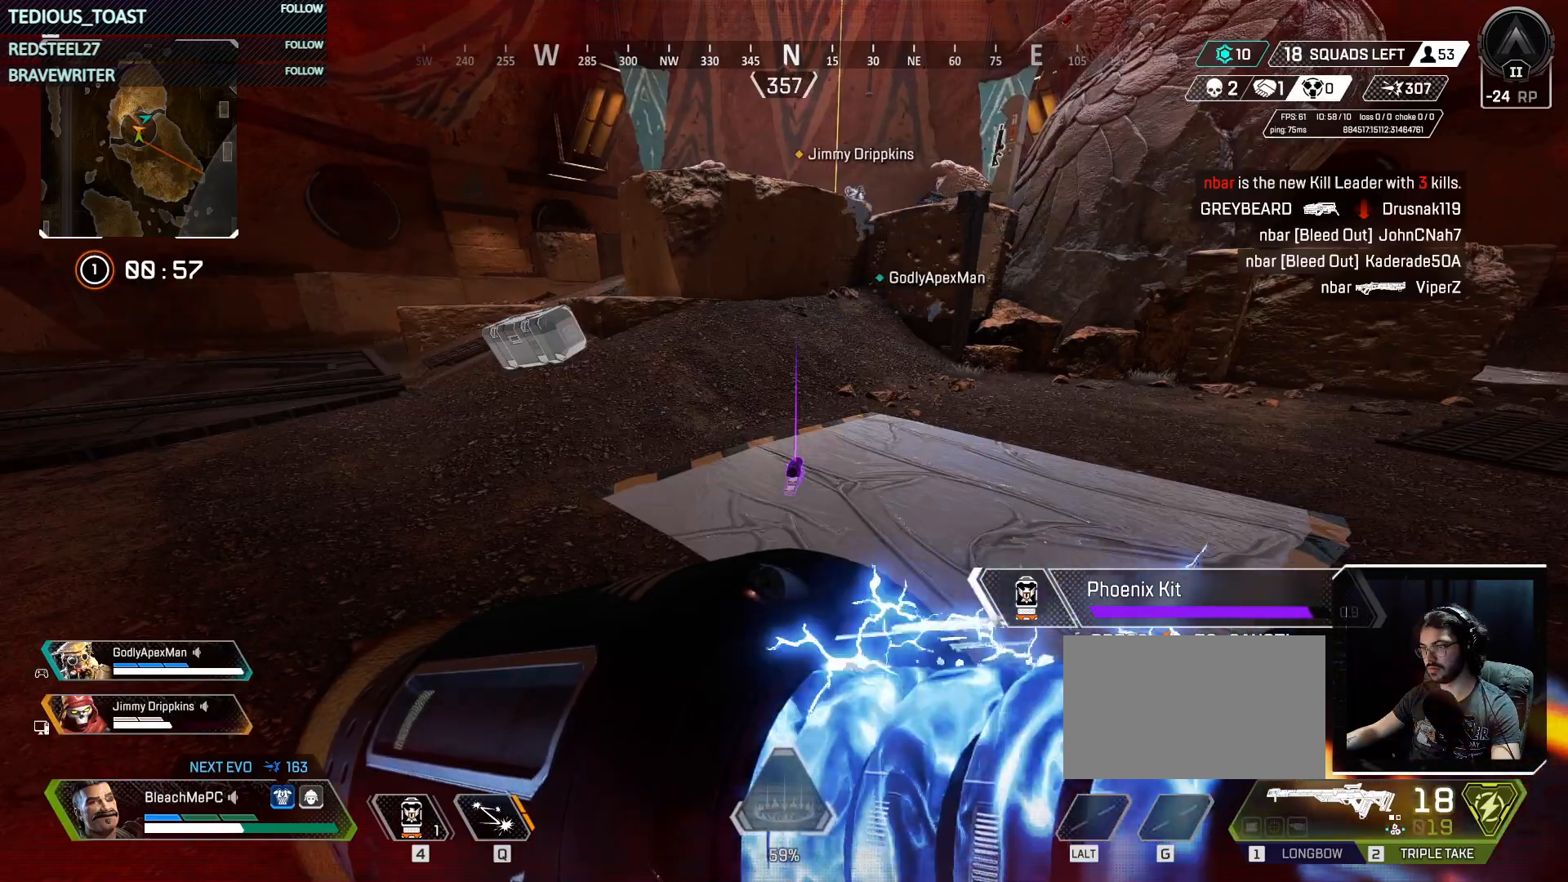
Gameplay with keyboard and mouse; each line is a JSON object with the keys and mouse buttons held at the frame after it. "events" lists presses ("down") and releases ("up") of "1", "2", "3", "4", "5", "a", "alt", "c", "caps_lock", "ctrl", "d", "e", "f", "g", "q", "r", "s", "shift", "space", "t", "tab", "v", "w", "x", "z", "mouse_left", "mouse_wheel" and "mouse_right" between this image and that frame as [ms after this image, input, new state], when the widget could be followed in between. "mouse_left", "mouse_wheel", "mouse_right" = the "left", "wheel", "right" buttons of the "mouse" list. No other keys are recorded. "wheel" means that the mouse wheel is clicked or scrolled. Not read: mouse_move.
{"keys": ["w"], "mouse": [], "events": [[383, "w", "down"]]}
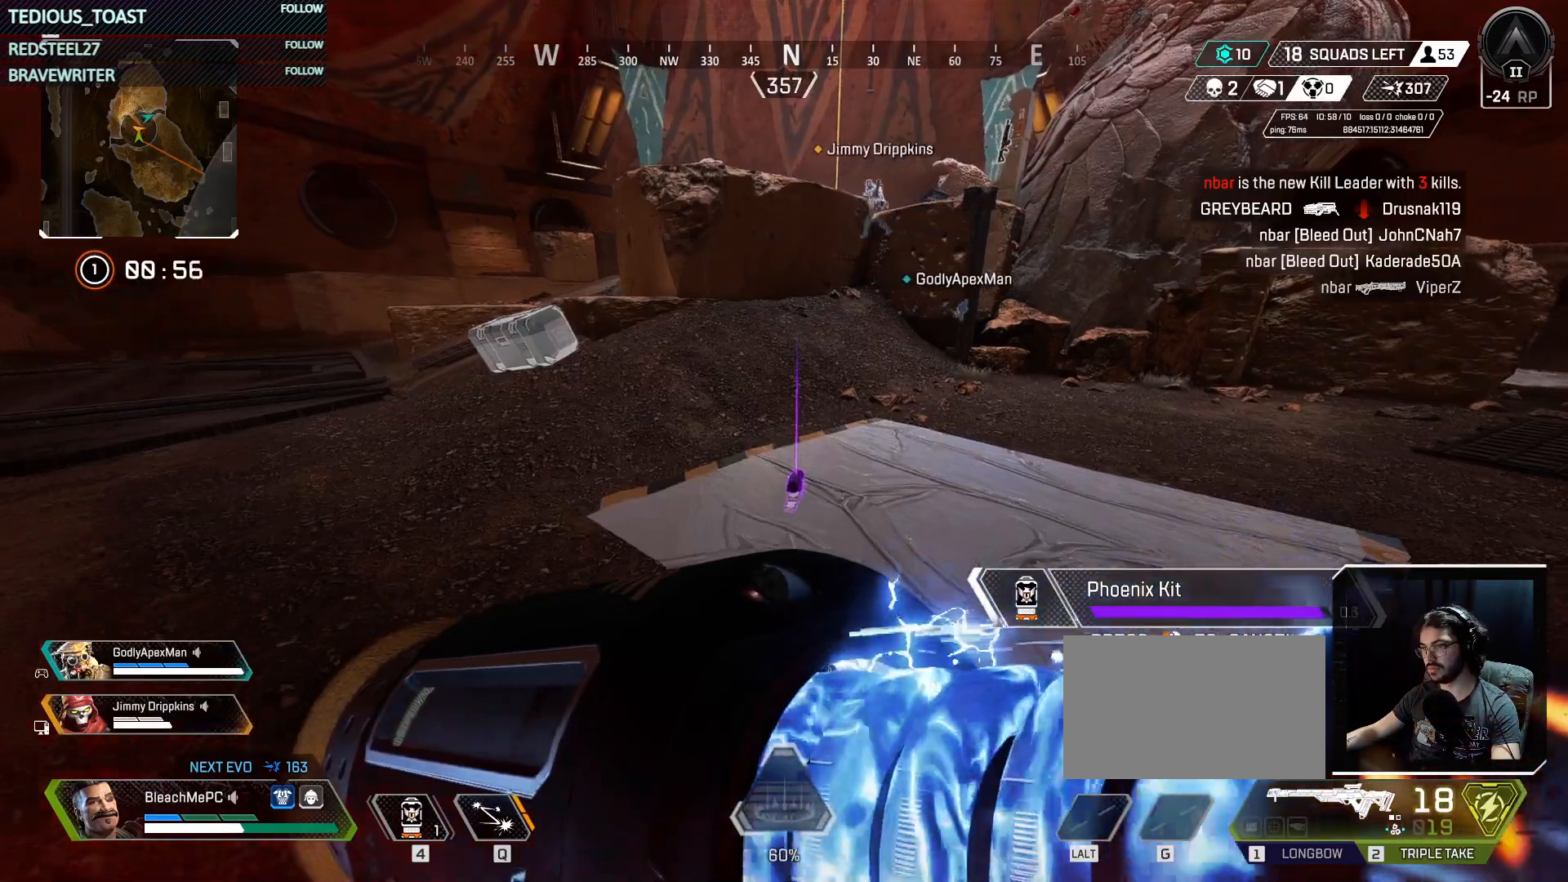
{"keys": [], "mouse": [], "events": [[267, "w", "up"]]}
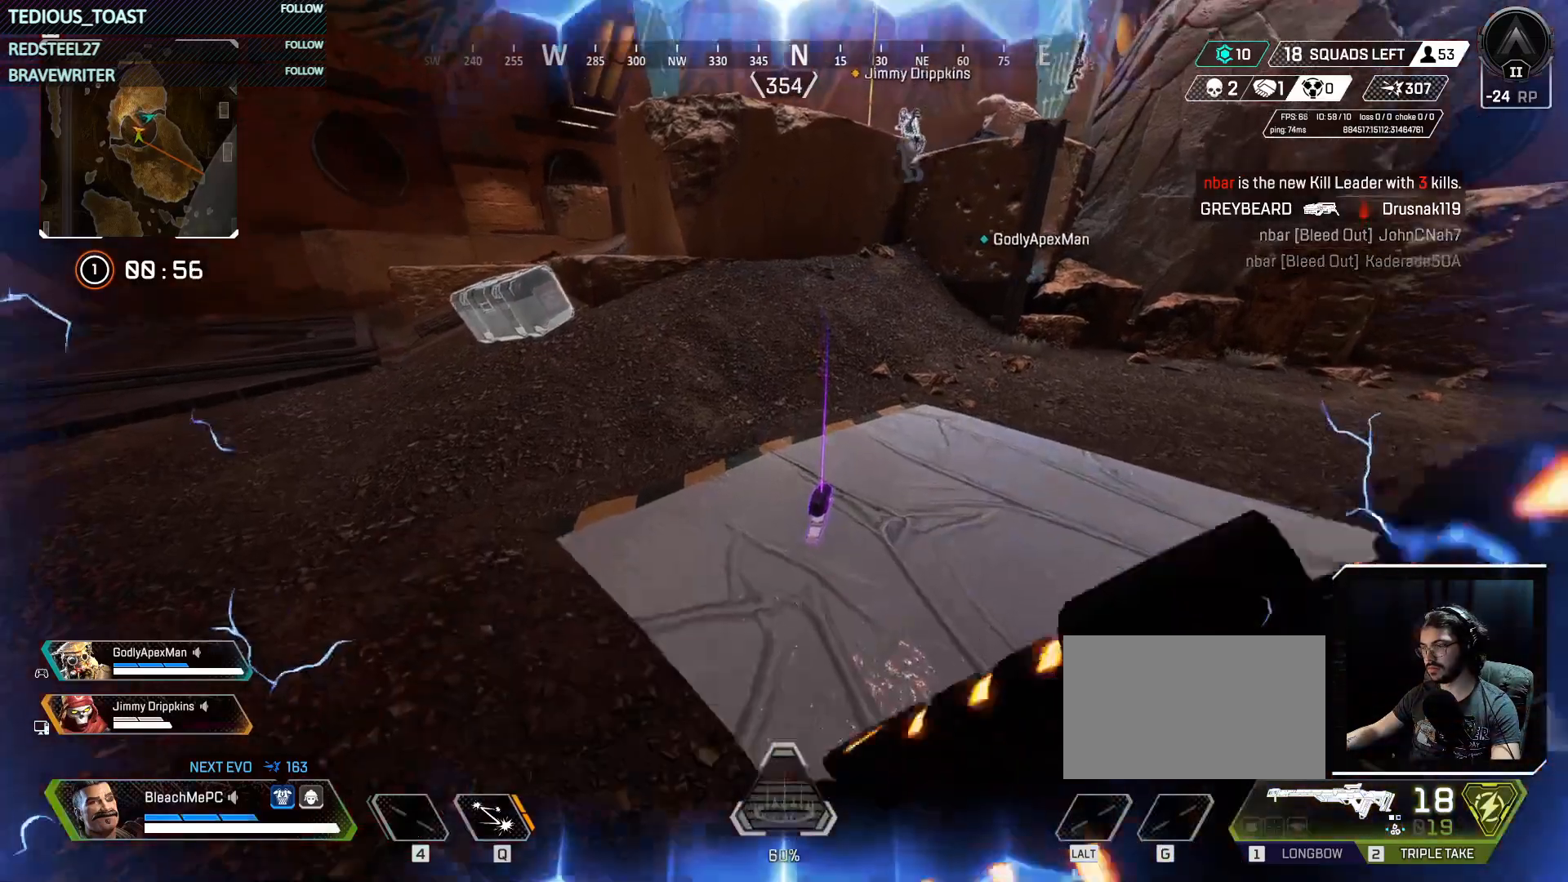
{"keys": ["e"], "mouse": [], "events": [[467, "e", "down"]]}
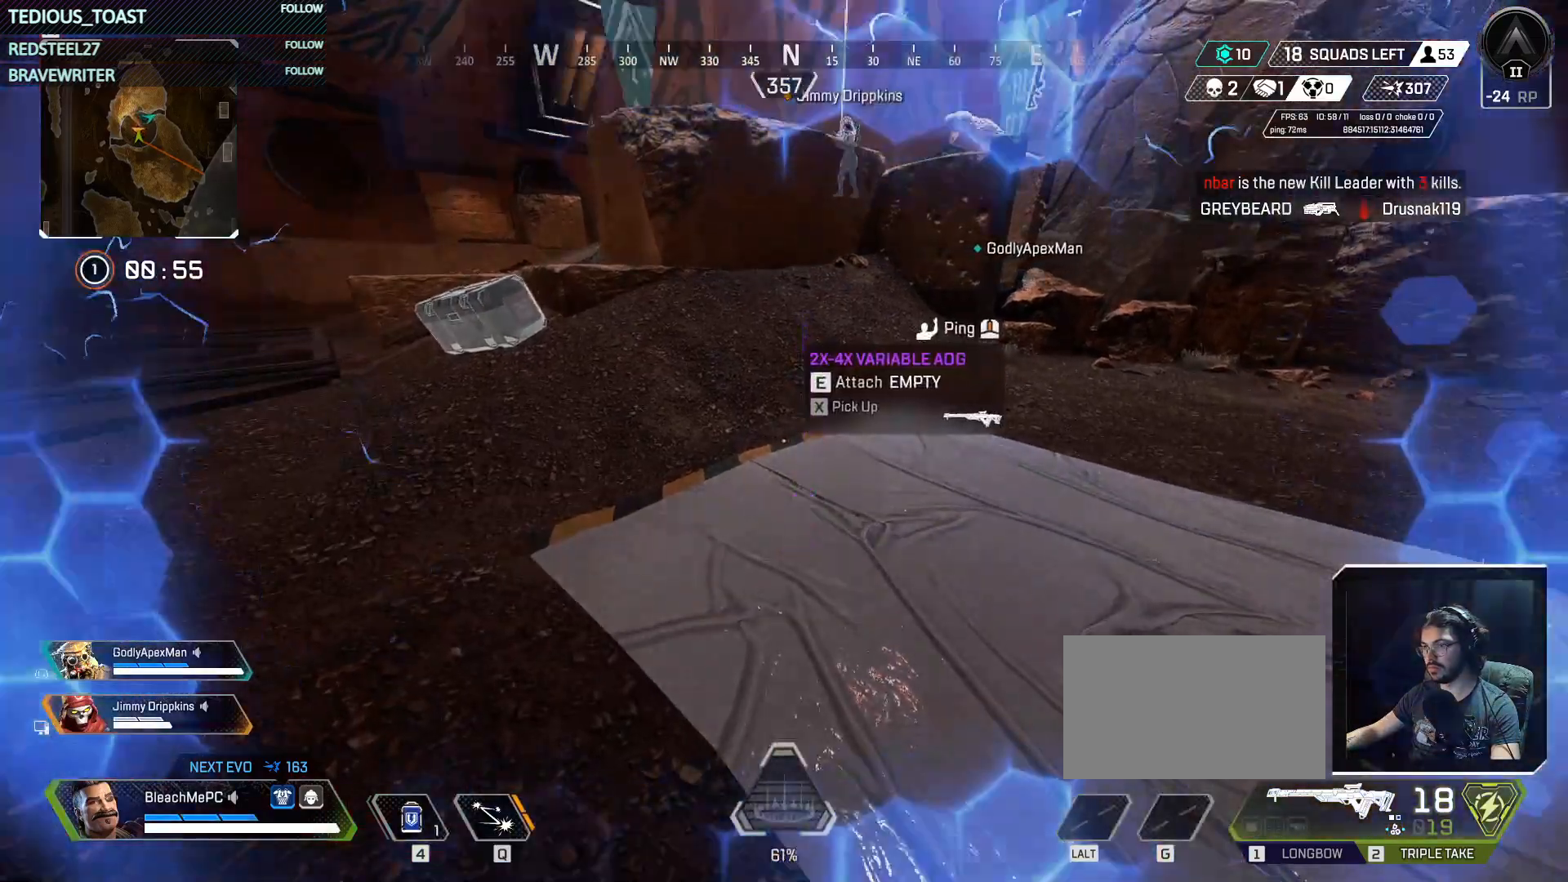
{"keys": ["w"], "mouse": [], "events": [[67, "e", "up"], [67, "w", "down"], [150, "shift", "down"], [317, "shift", "up"]]}
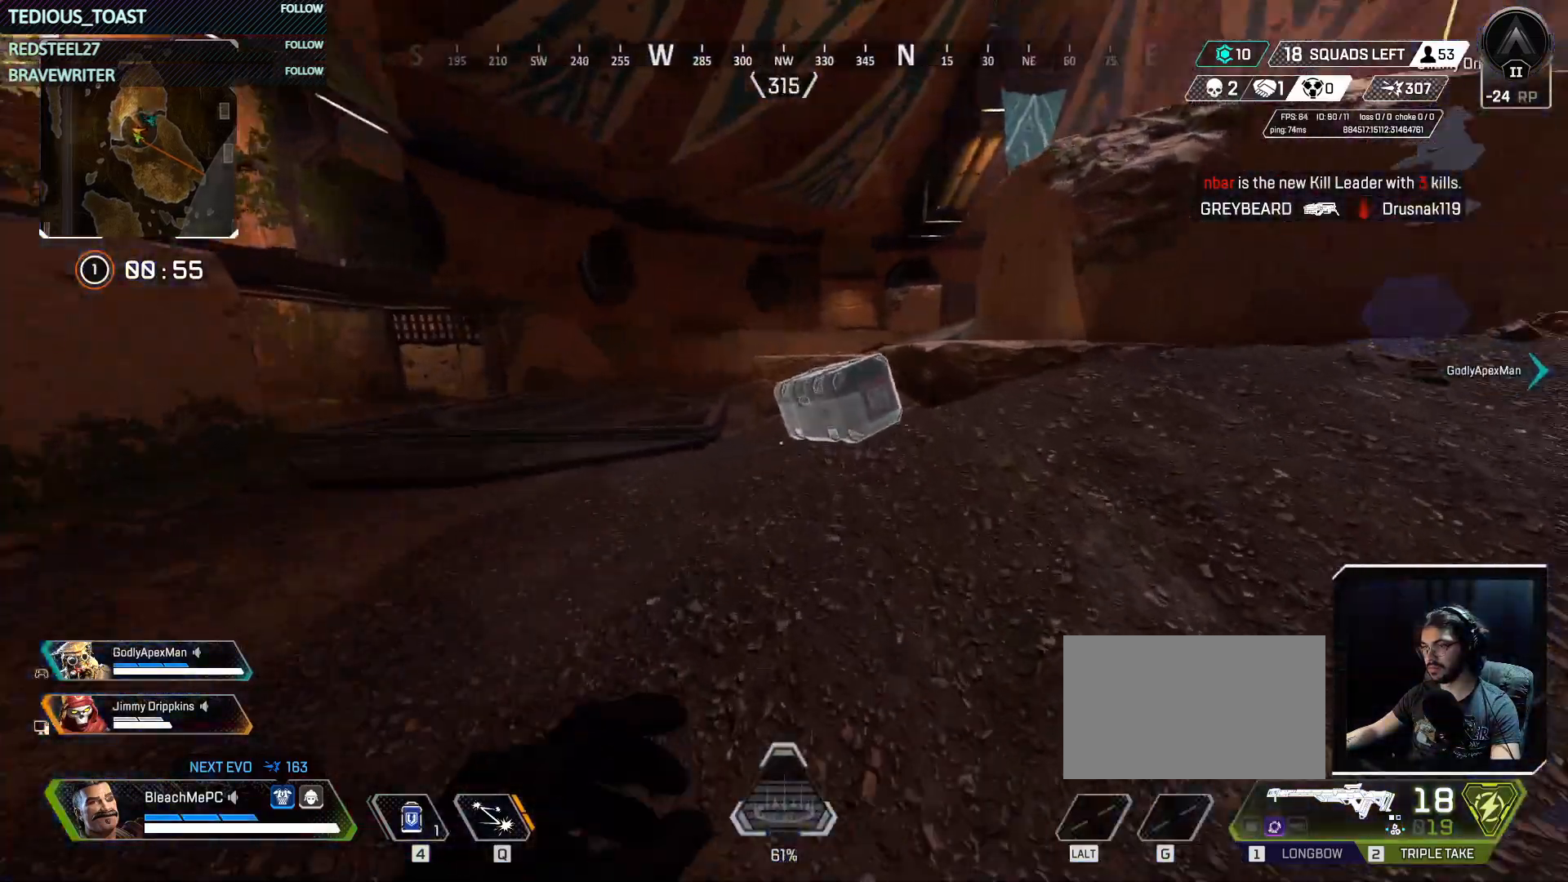
{"keys": ["e"], "mouse": [], "events": [[167, "e", "down"], [267, "w", "up"]]}
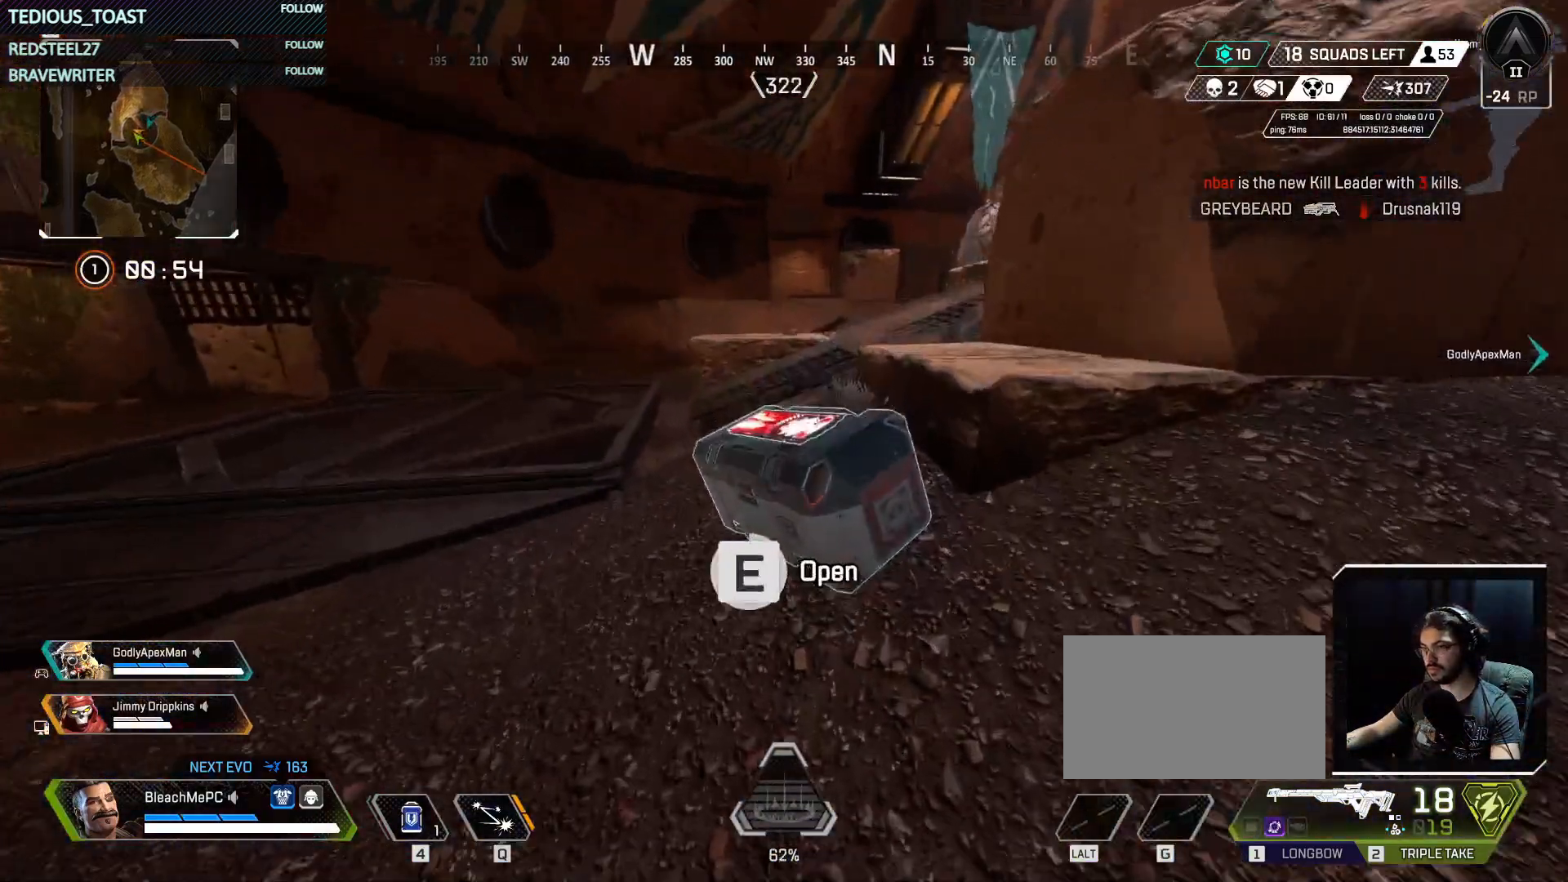
{"keys": ["d"], "mouse": [], "events": [[50, "a", "down"], [183, "e", "up"], [233, "a", "up"], [417, "d", "down"]]}
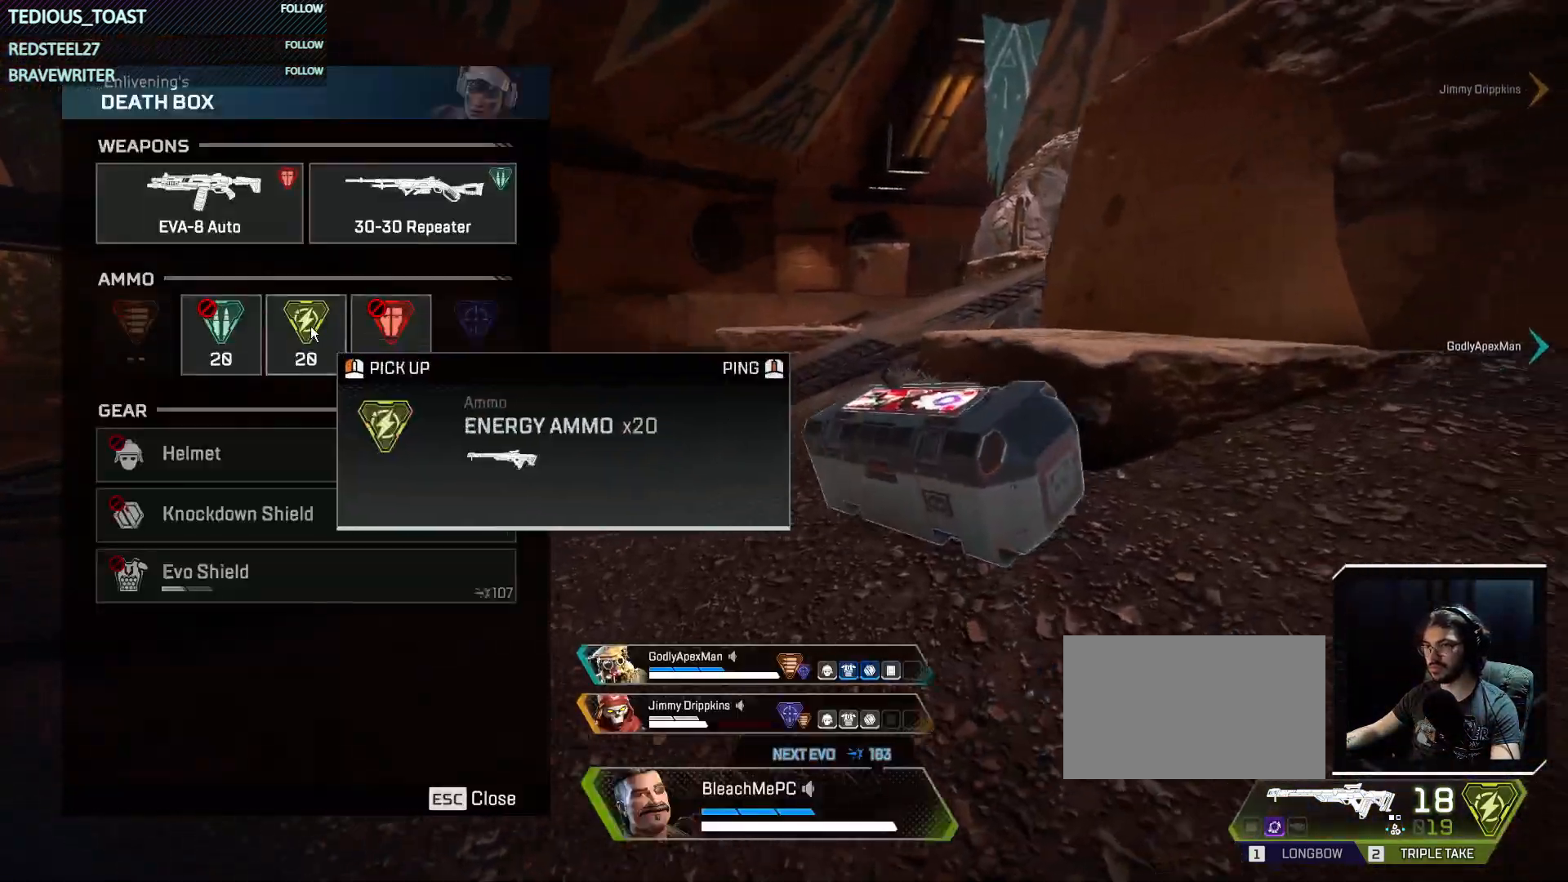
{"keys": ["shift", "w"], "mouse": [], "events": [[17, "d", "up"], [50, "mouse_left", "down"], [200, "mouse_left", "up"], [250, "tab", "down"], [333, "tab", "up"], [433, "w", "down"], [483, "shift", "down"]]}
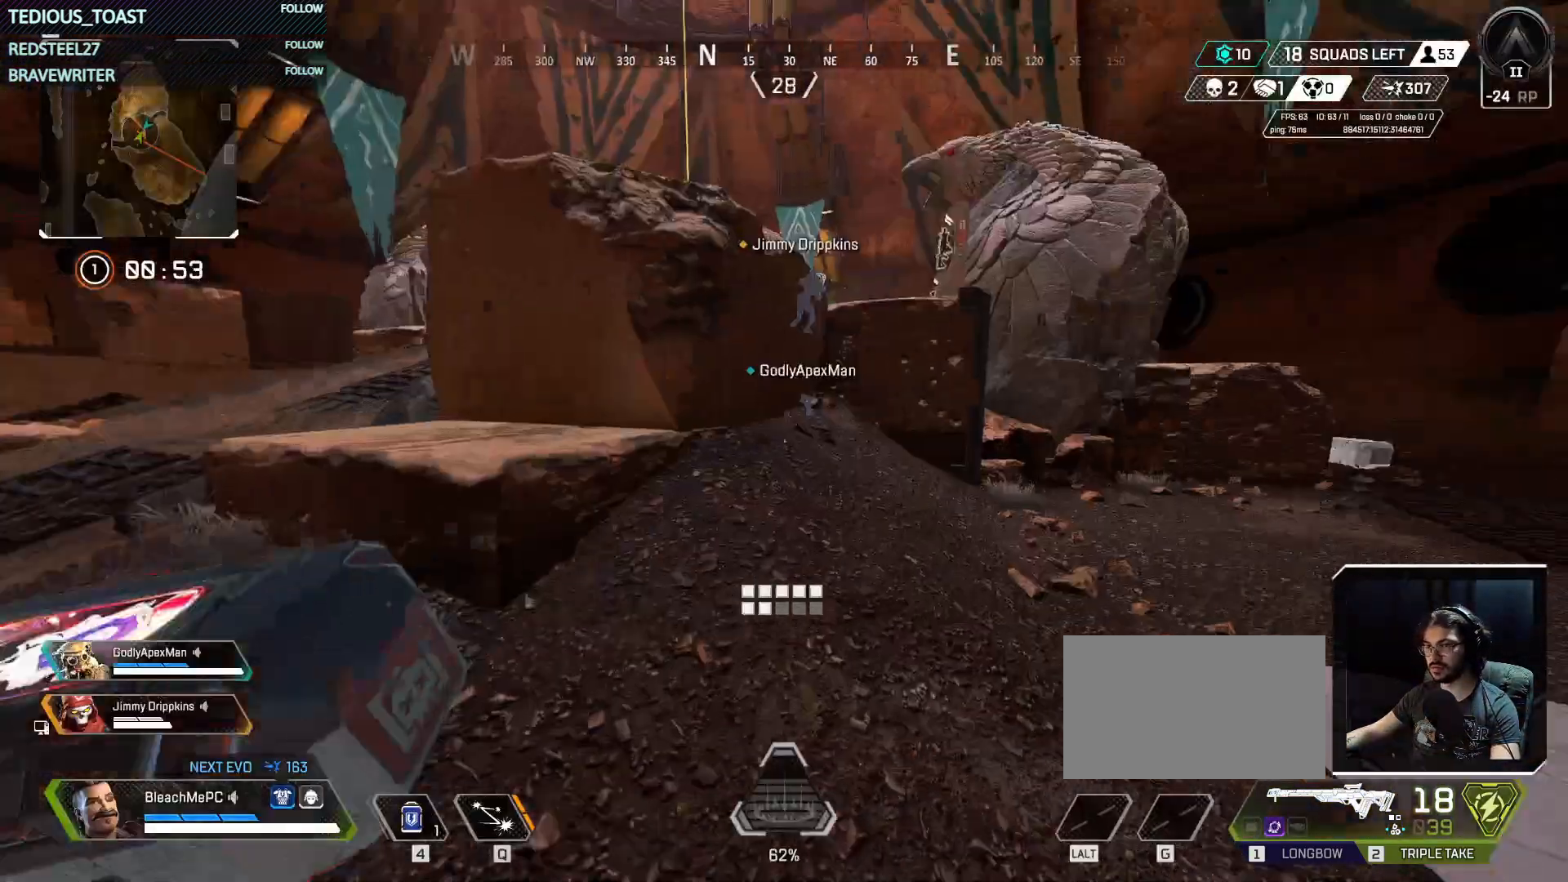
{"keys": ["space", "w"], "mouse": [], "events": [[117, "shift", "up"], [400, "space", "down"]]}
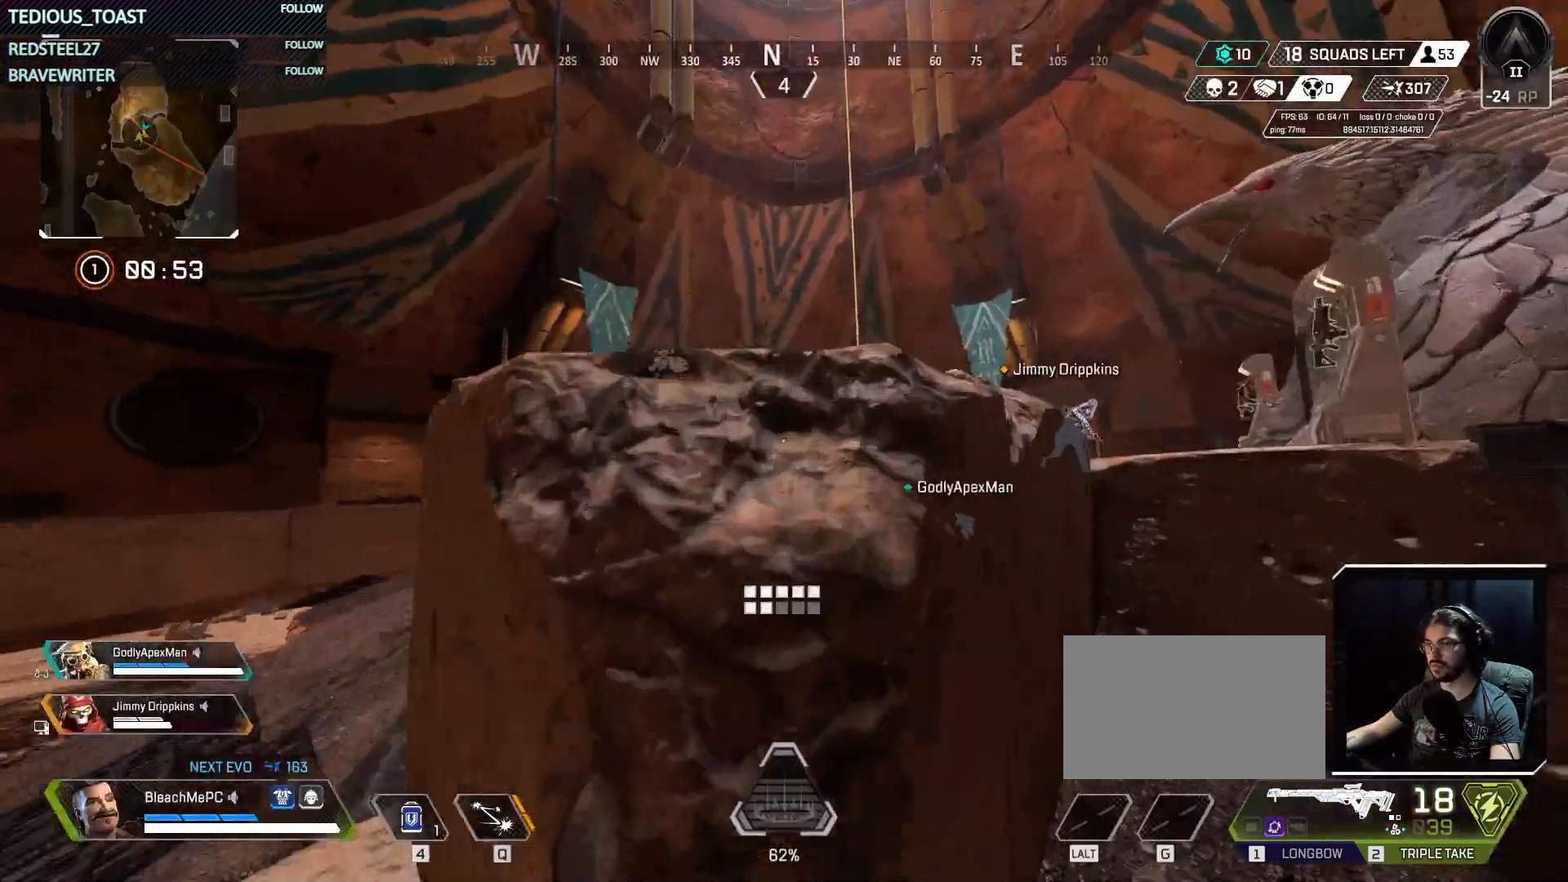
{"keys": ["w"], "mouse": [], "events": [[50, "space", "up"]]}
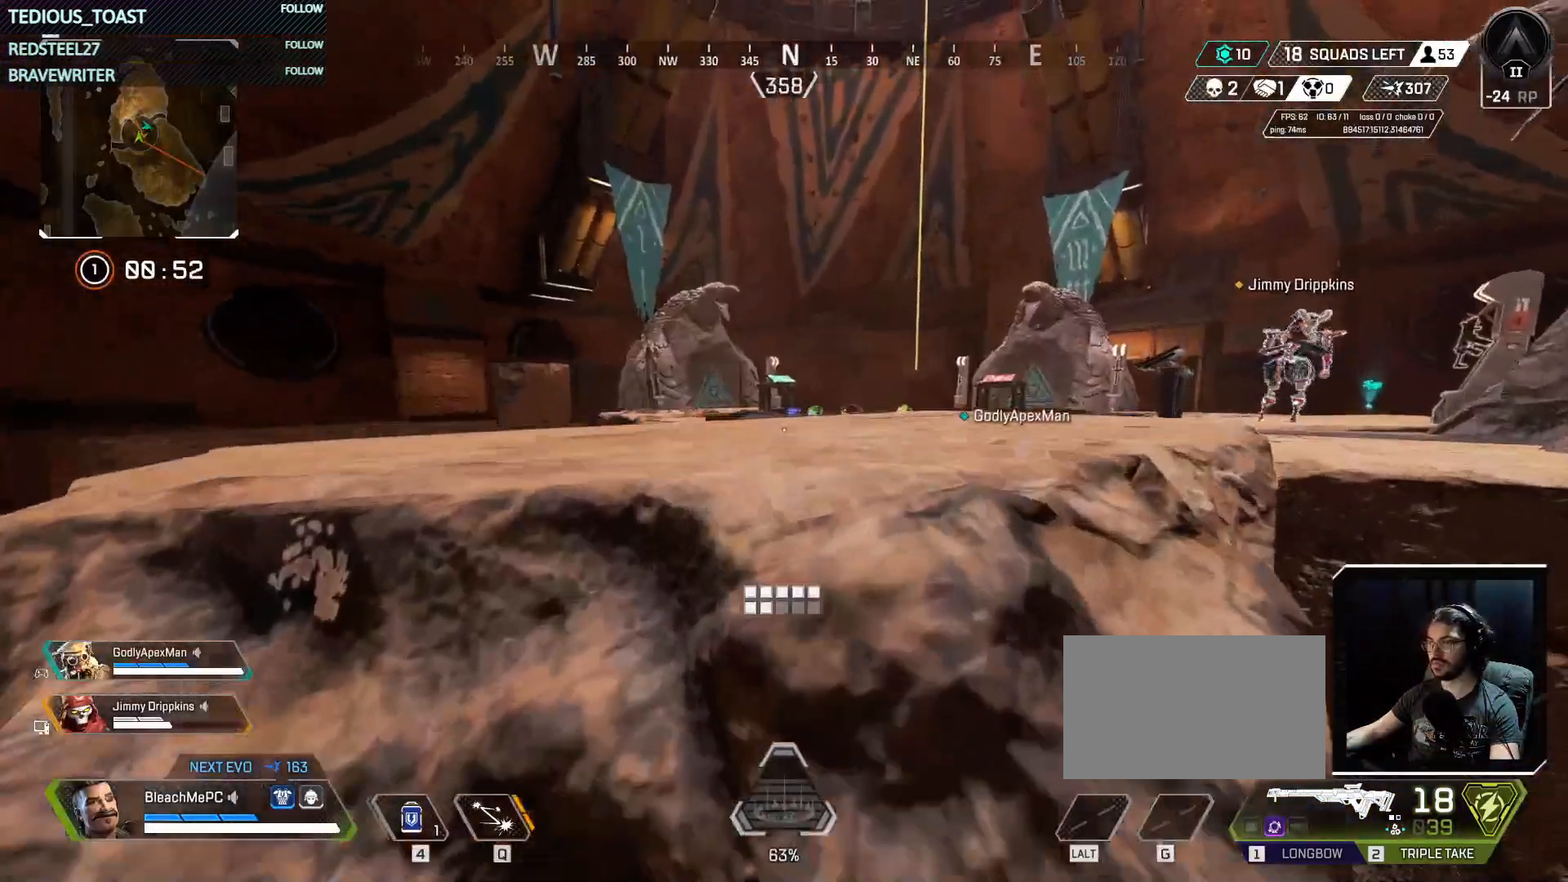
{"keys": ["w"], "mouse": [], "events": []}
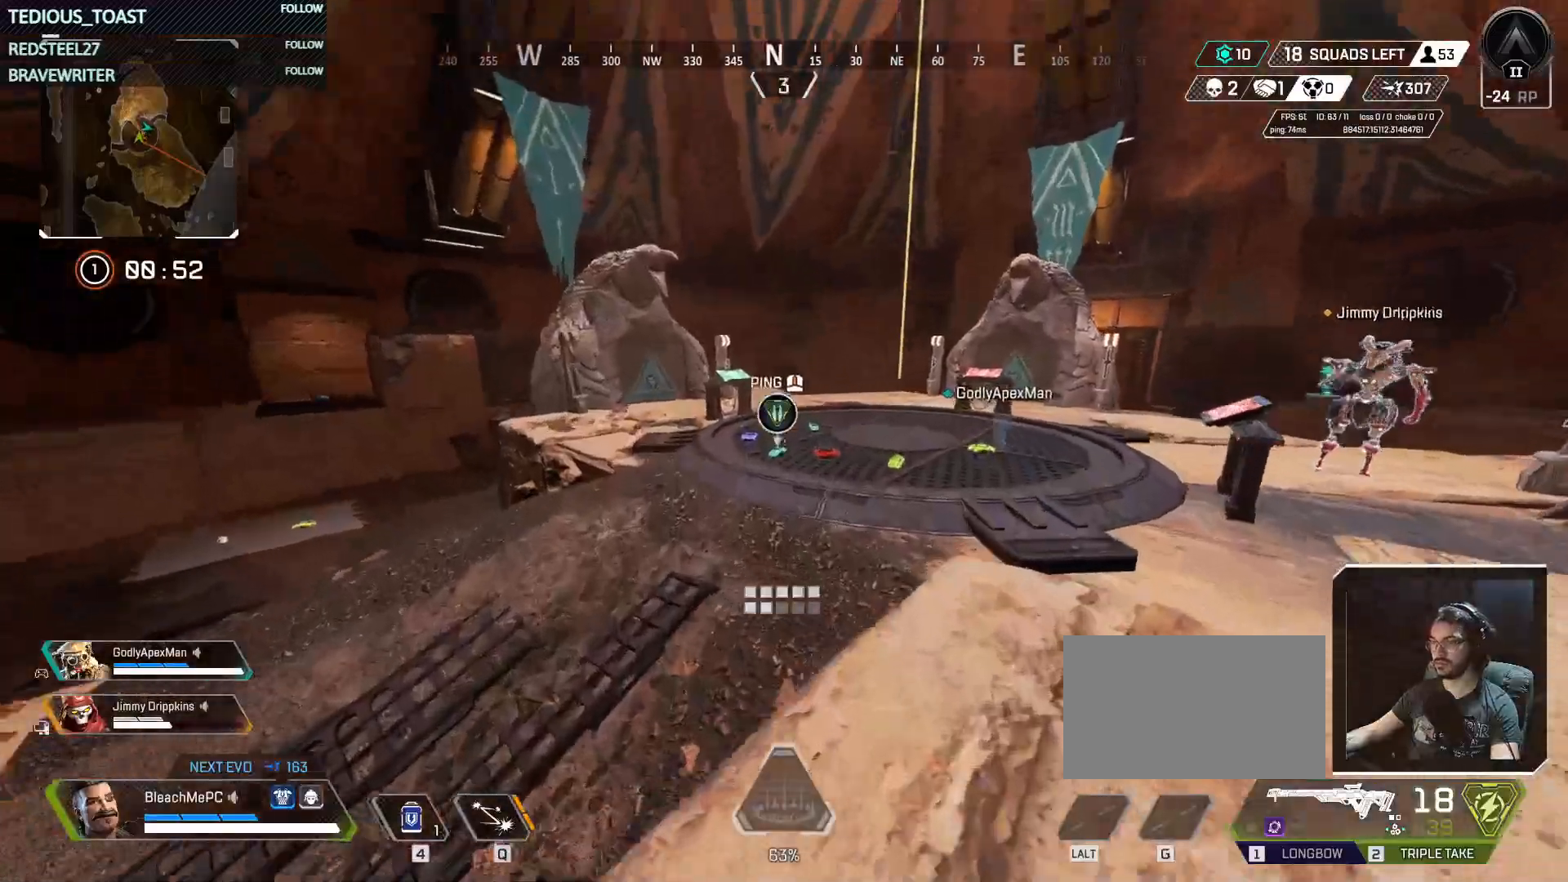
{"keys": ["w"], "mouse": [], "events": []}
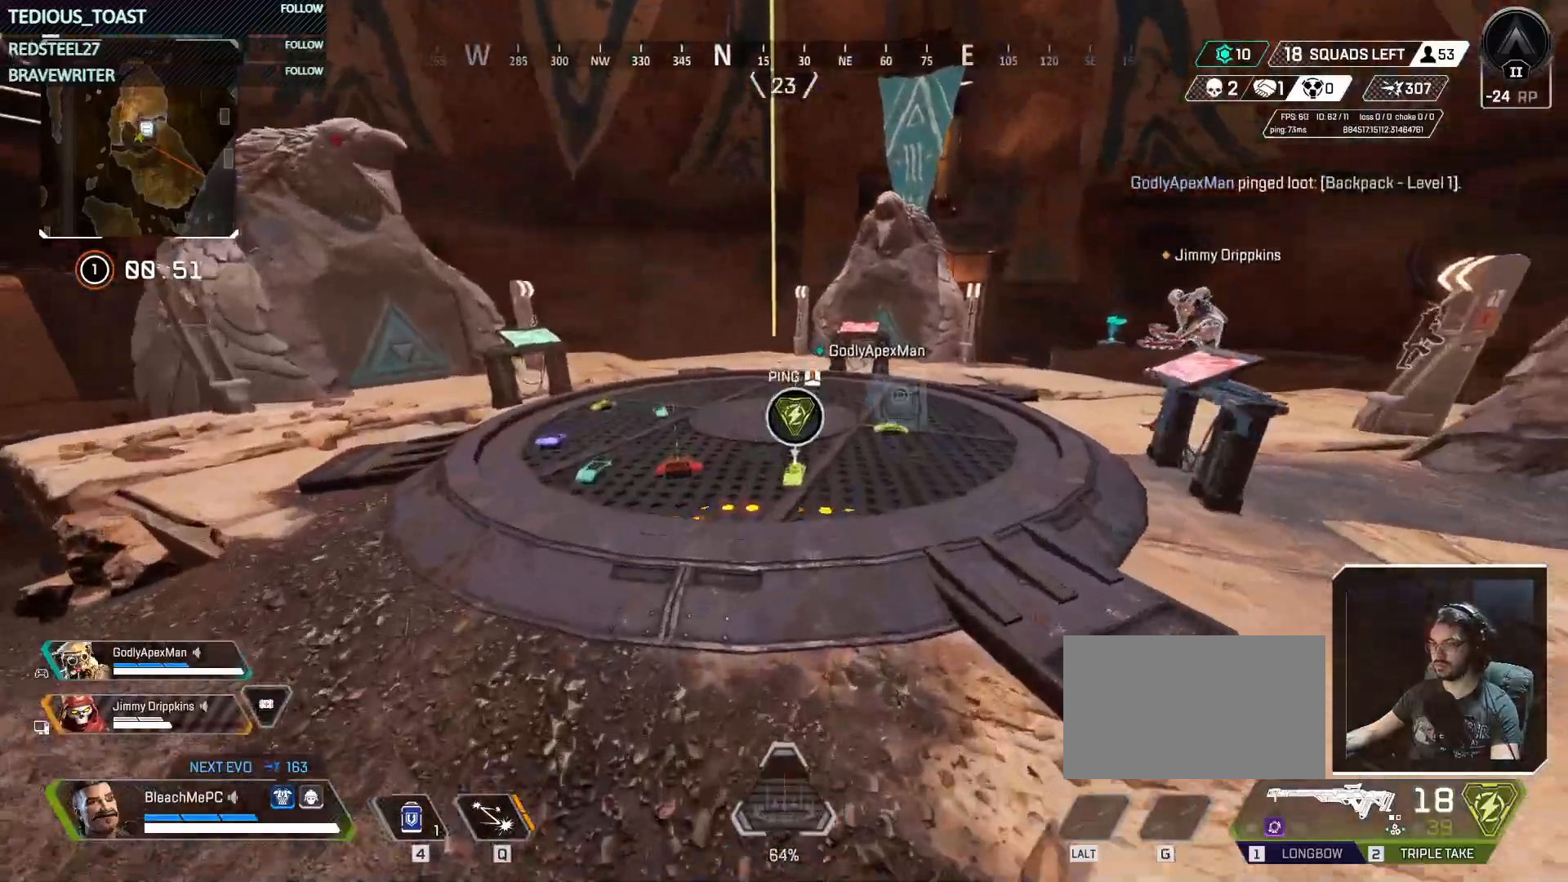
{"keys": ["w"], "mouse": [], "events": [[183, "e", "down"], [283, "e", "up"]]}
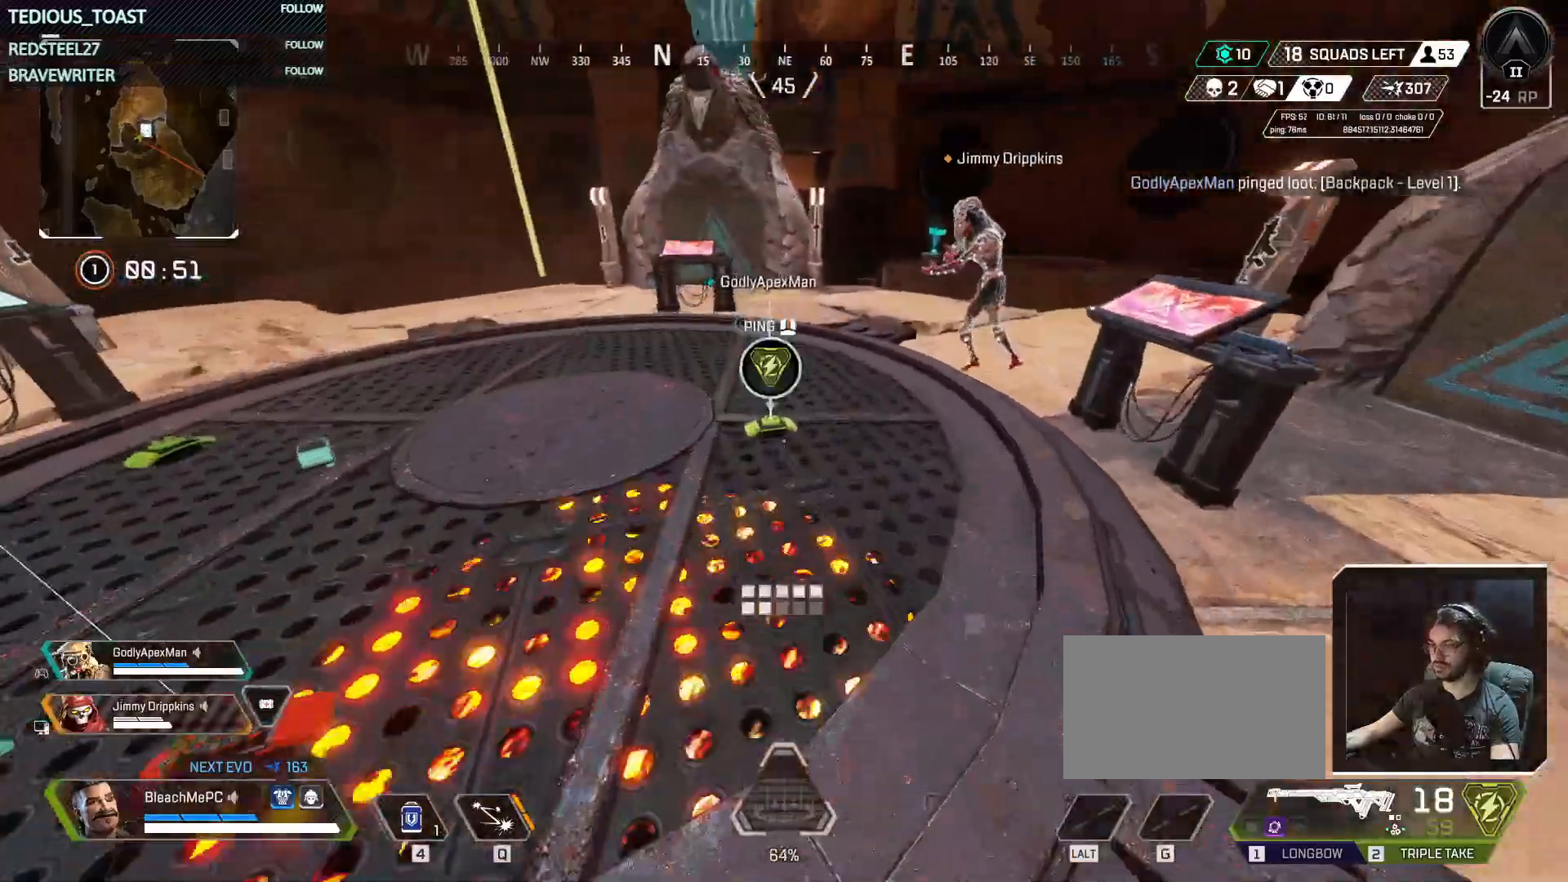
{"keys": ["w"], "mouse": [], "events": [[100, "e", "down"], [200, "e", "up"]]}
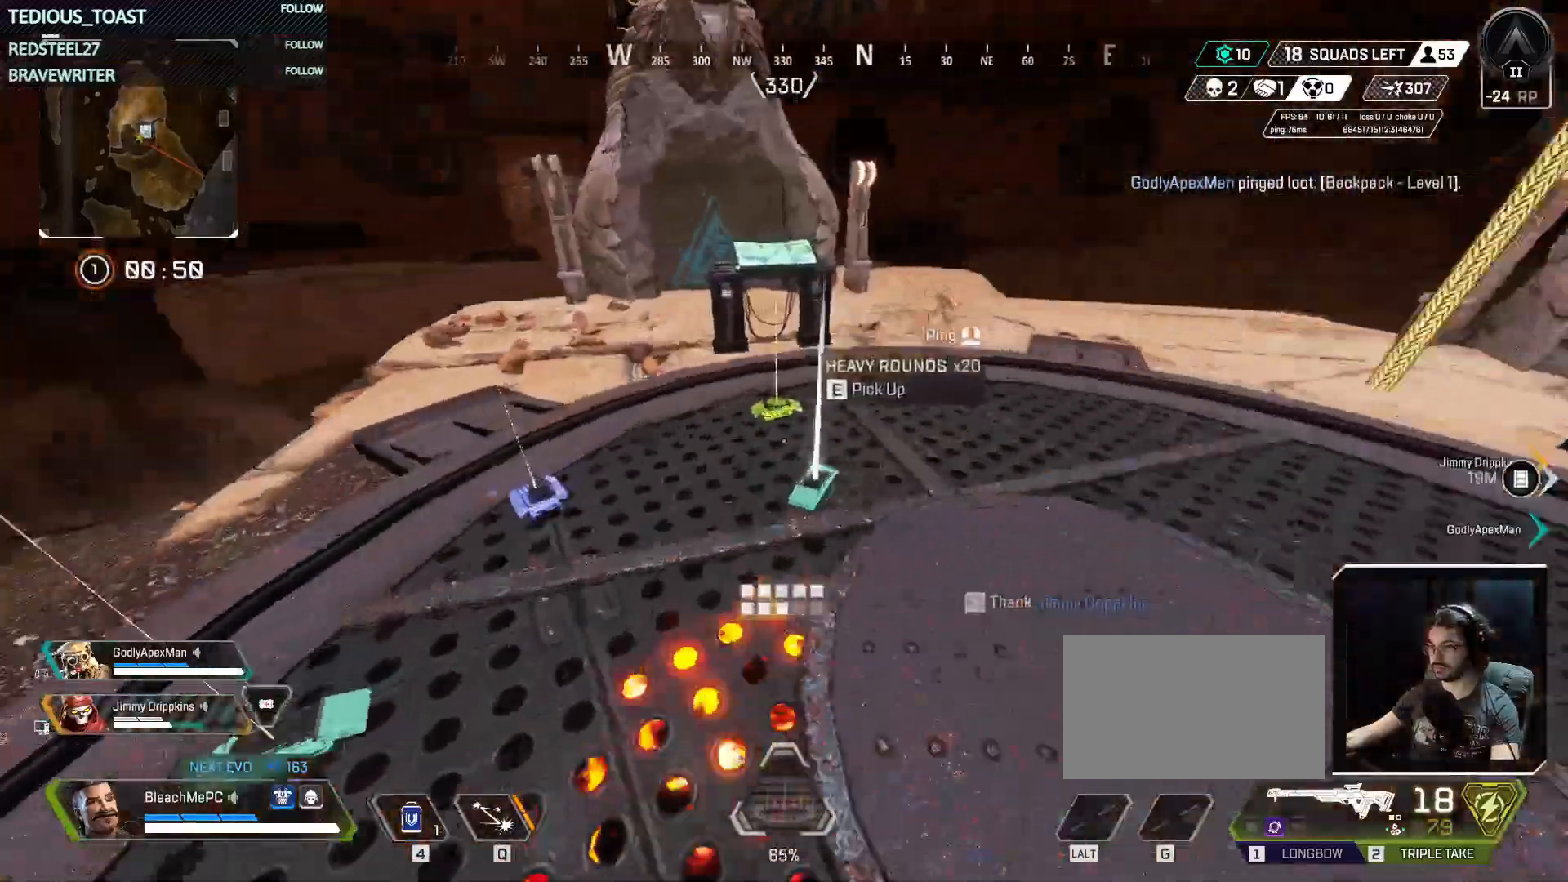
{"keys": ["e"], "mouse": [], "events": [[167, "w", "up"], [217, "e", "down"], [317, "e", "up"], [450, "e", "down"]]}
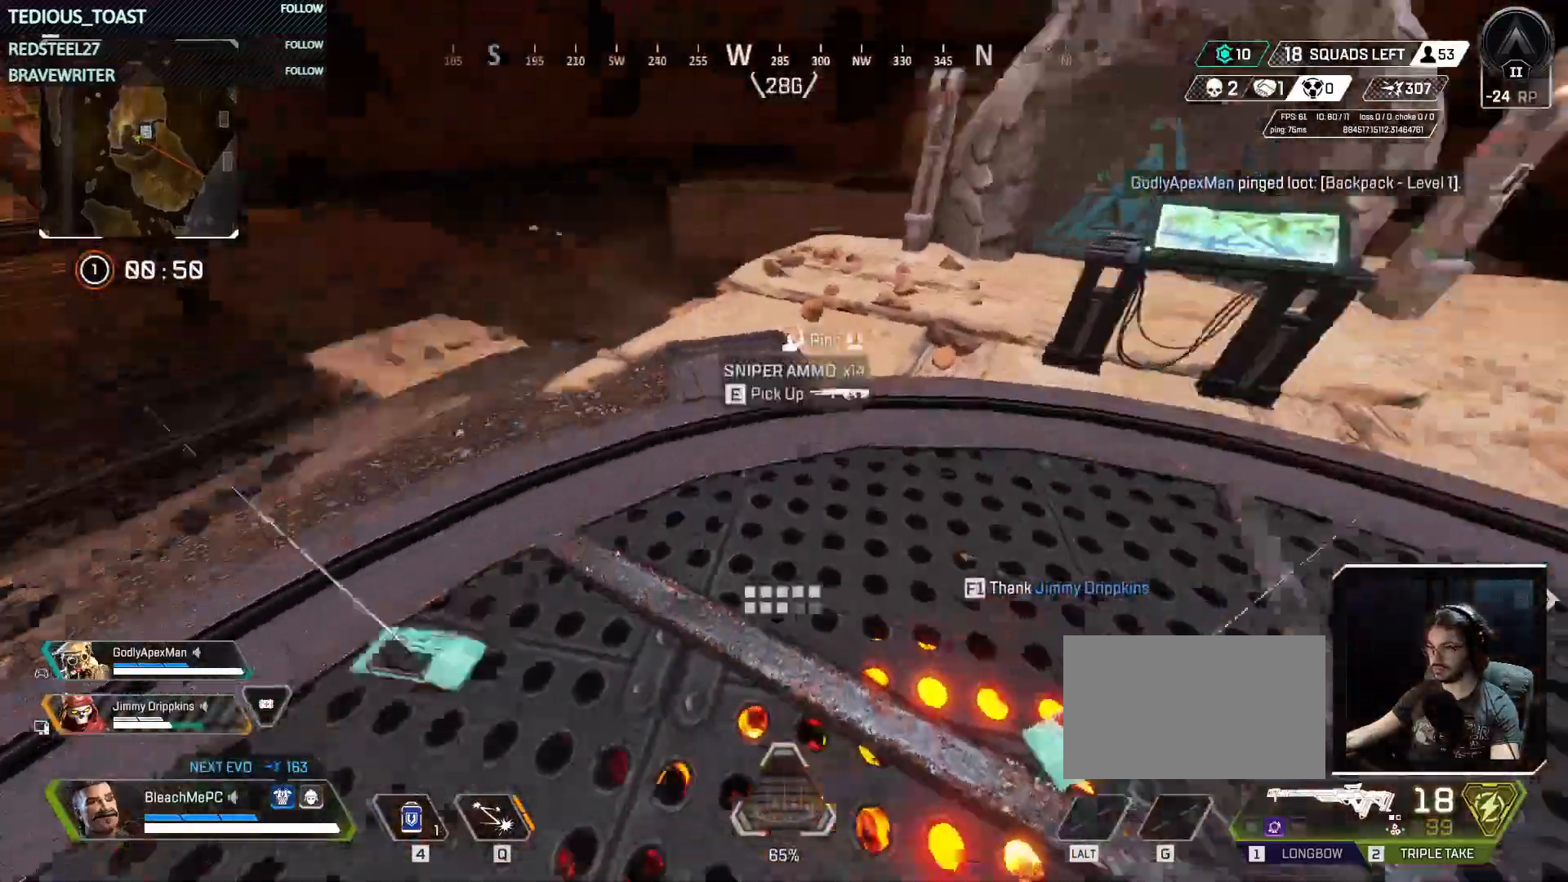
{"keys": ["w"], "mouse": [], "events": [[50, "w", "down"], [83, "e", "up"], [183, "shift", "down"], [283, "shift", "up"]]}
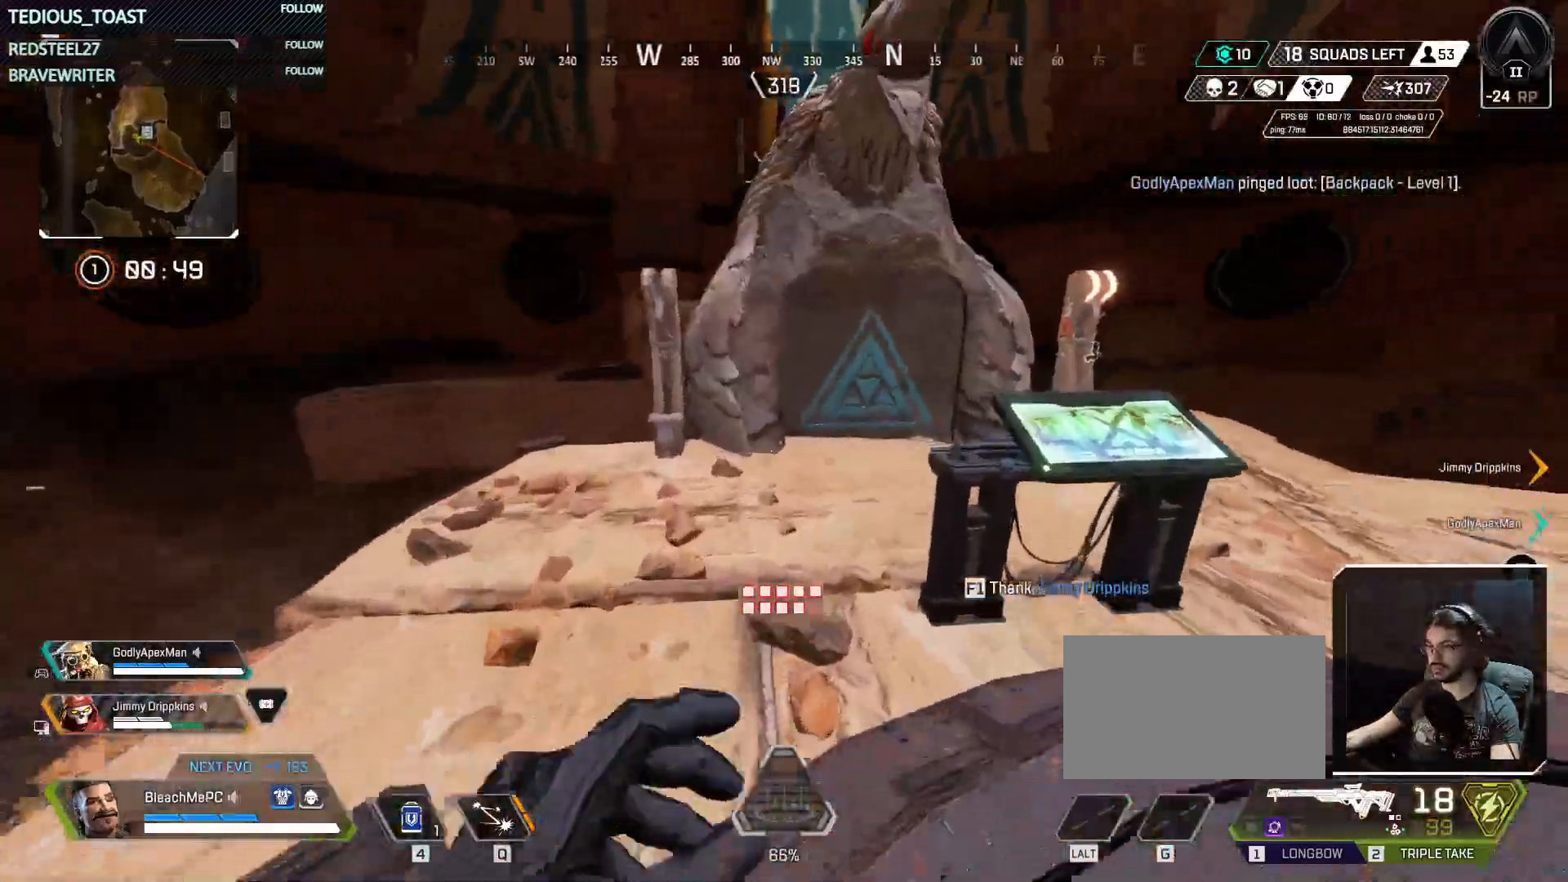
{"keys": ["w"], "mouse": [], "events": []}
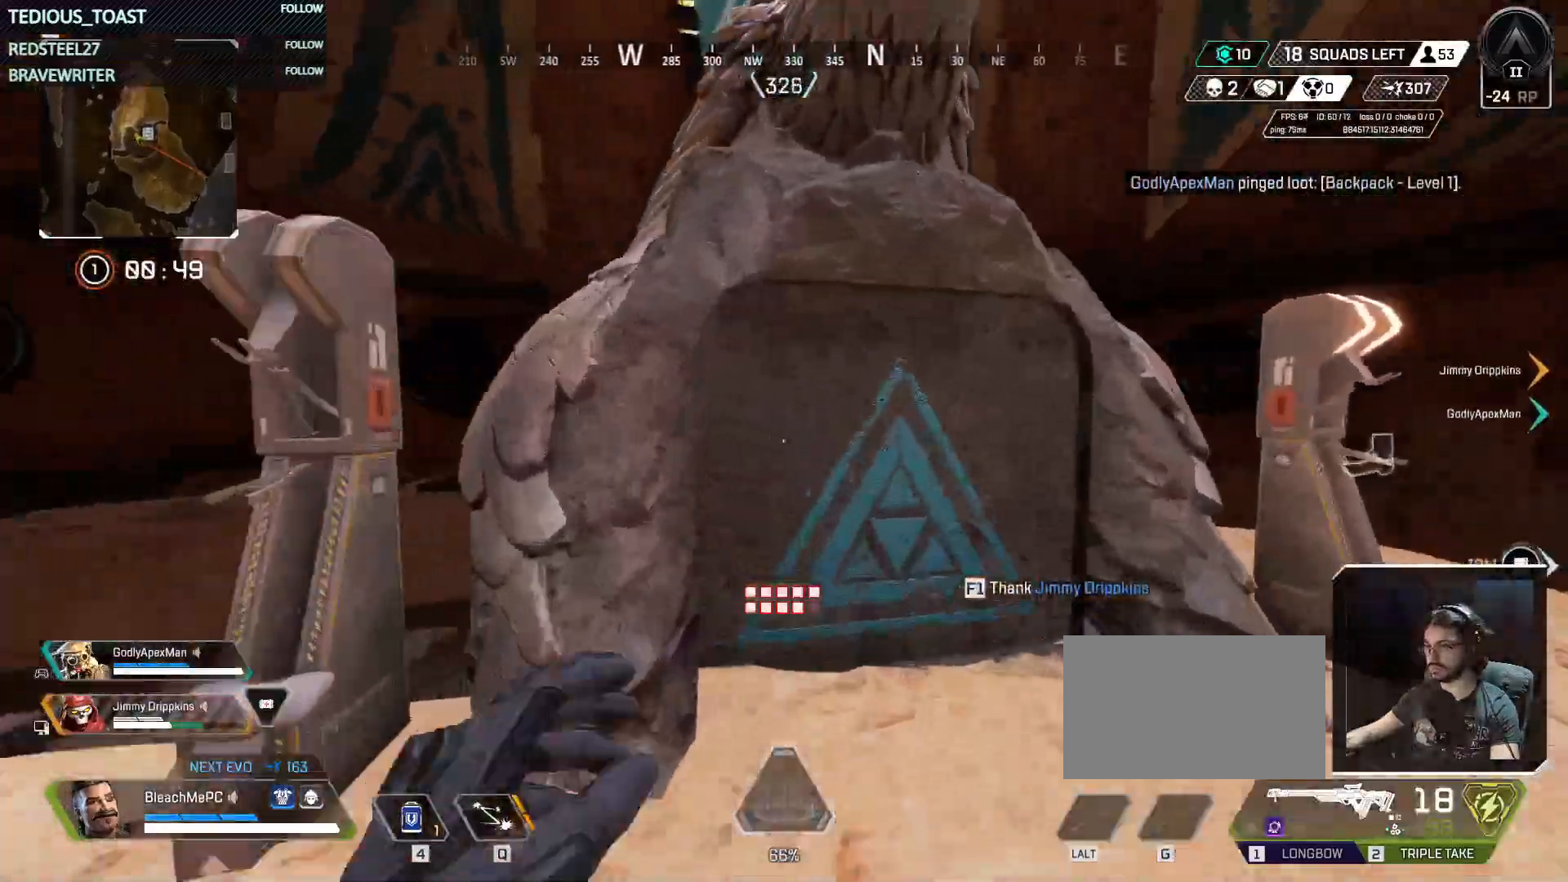
{"keys": ["e", "w"], "mouse": [], "events": [[67, "e", "down"], [67, "w", "up"], [167, "e", "up"], [267, "d", "down"], [400, "d", "up"], [400, "w", "down"], [500, "e", "down"]]}
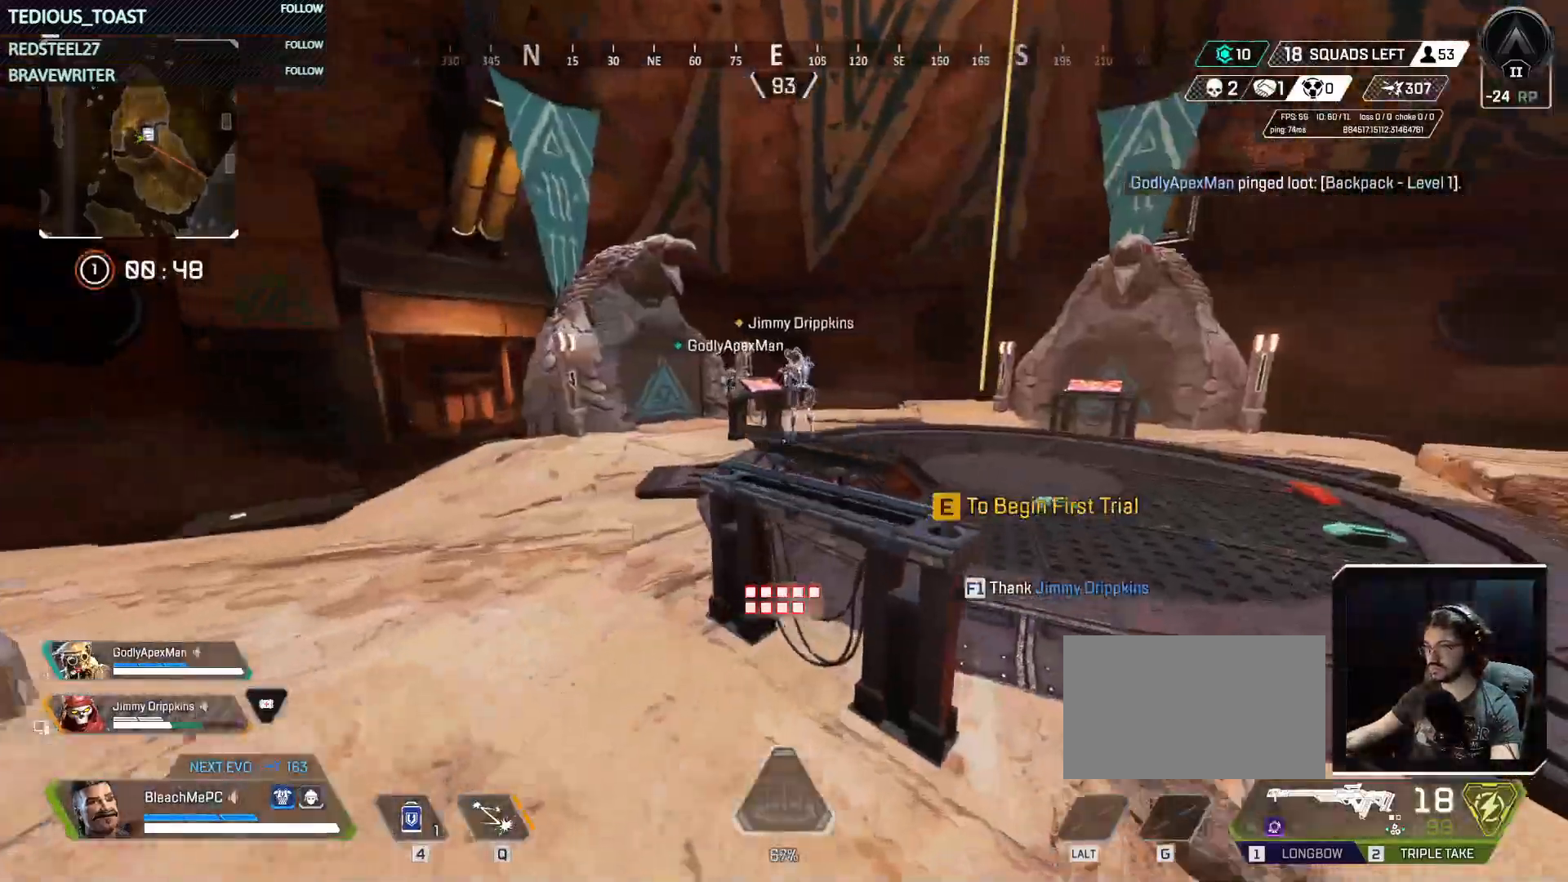
{"keys": ["d", "w"], "mouse": [], "events": [[83, "w", "up"], [133, "e", "up"], [233, "d", "down"], [467, "w", "down"]]}
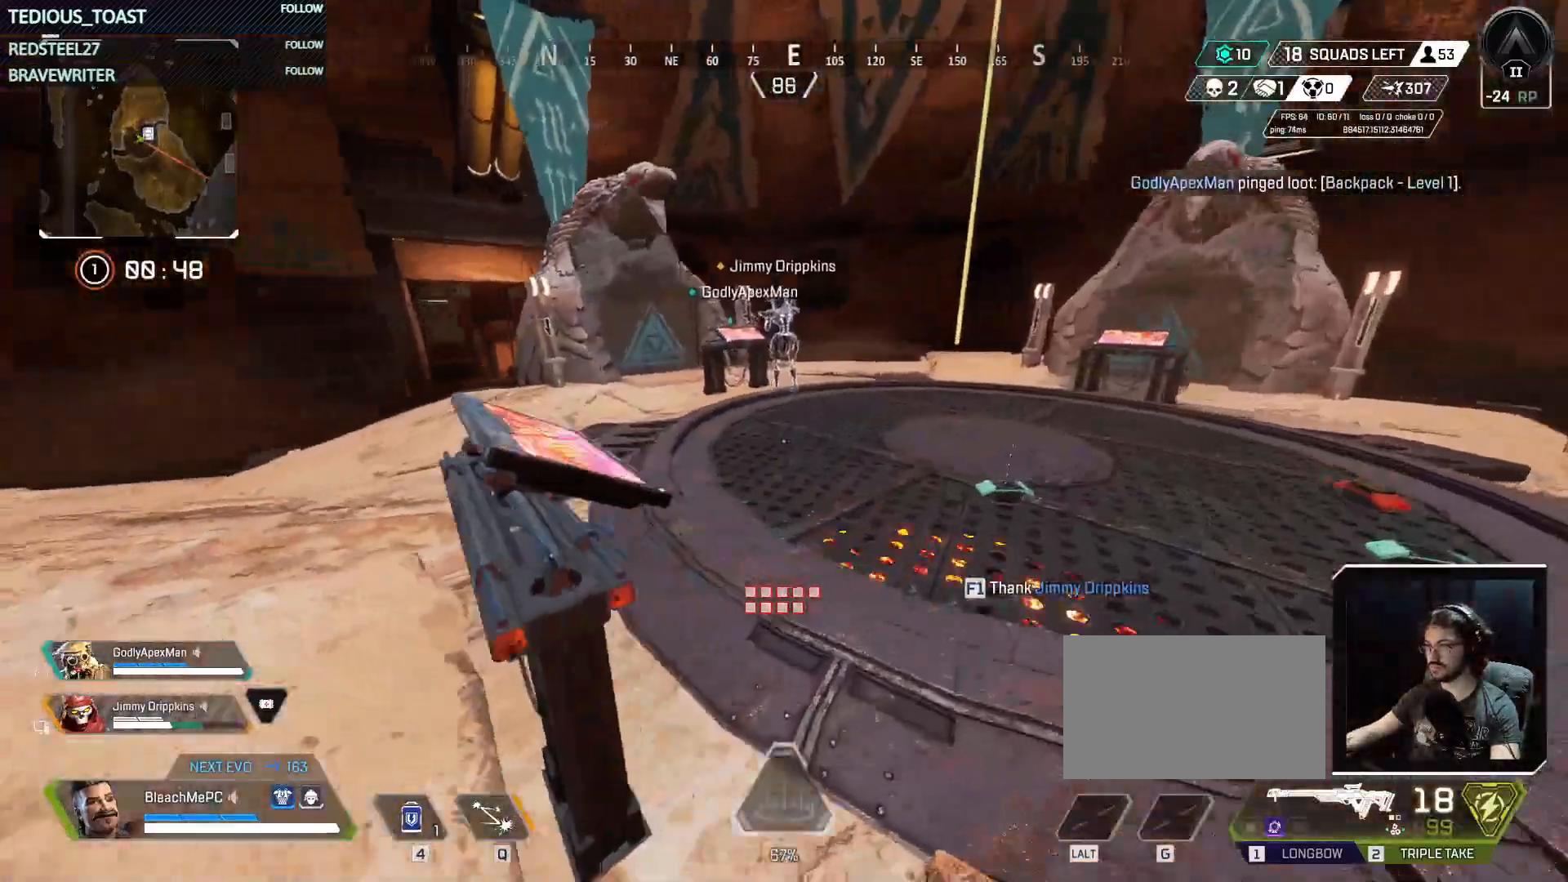
{"keys": ["w"], "mouse": [], "events": [[150, "shift", "down"], [200, "mouse_wheel", "down"], [200, "shift", "up"], [250, "mouse_wheel", "up"], [433, "d", "up"]]}
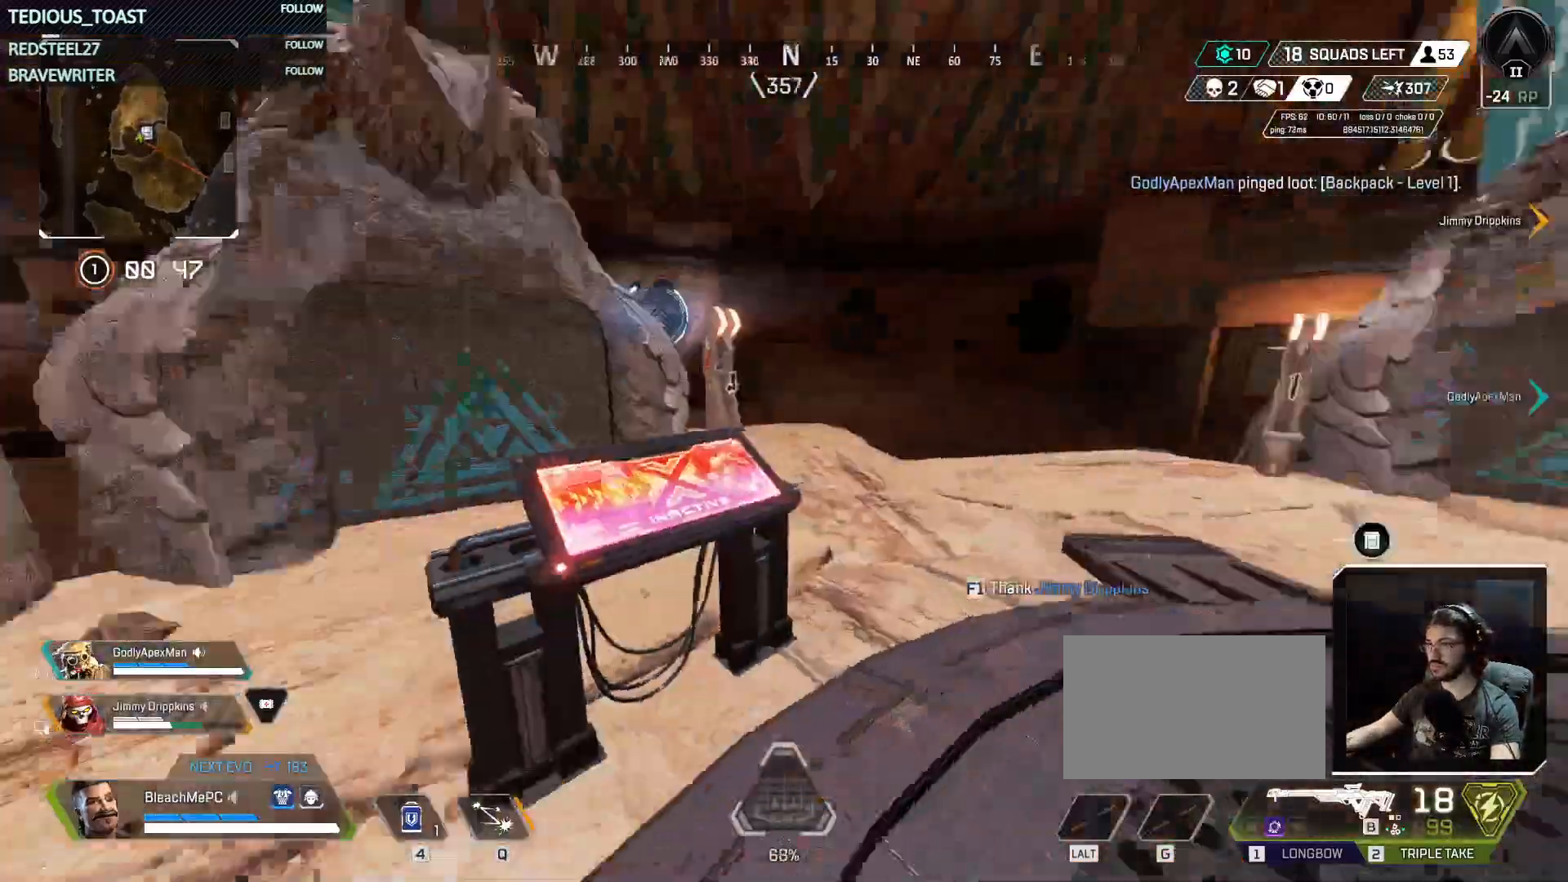
{"keys": ["w"], "mouse": [], "events": [[167, "a", "down"], [267, "r", "down"], [400, "r", "up"], [450, "a", "up"]]}
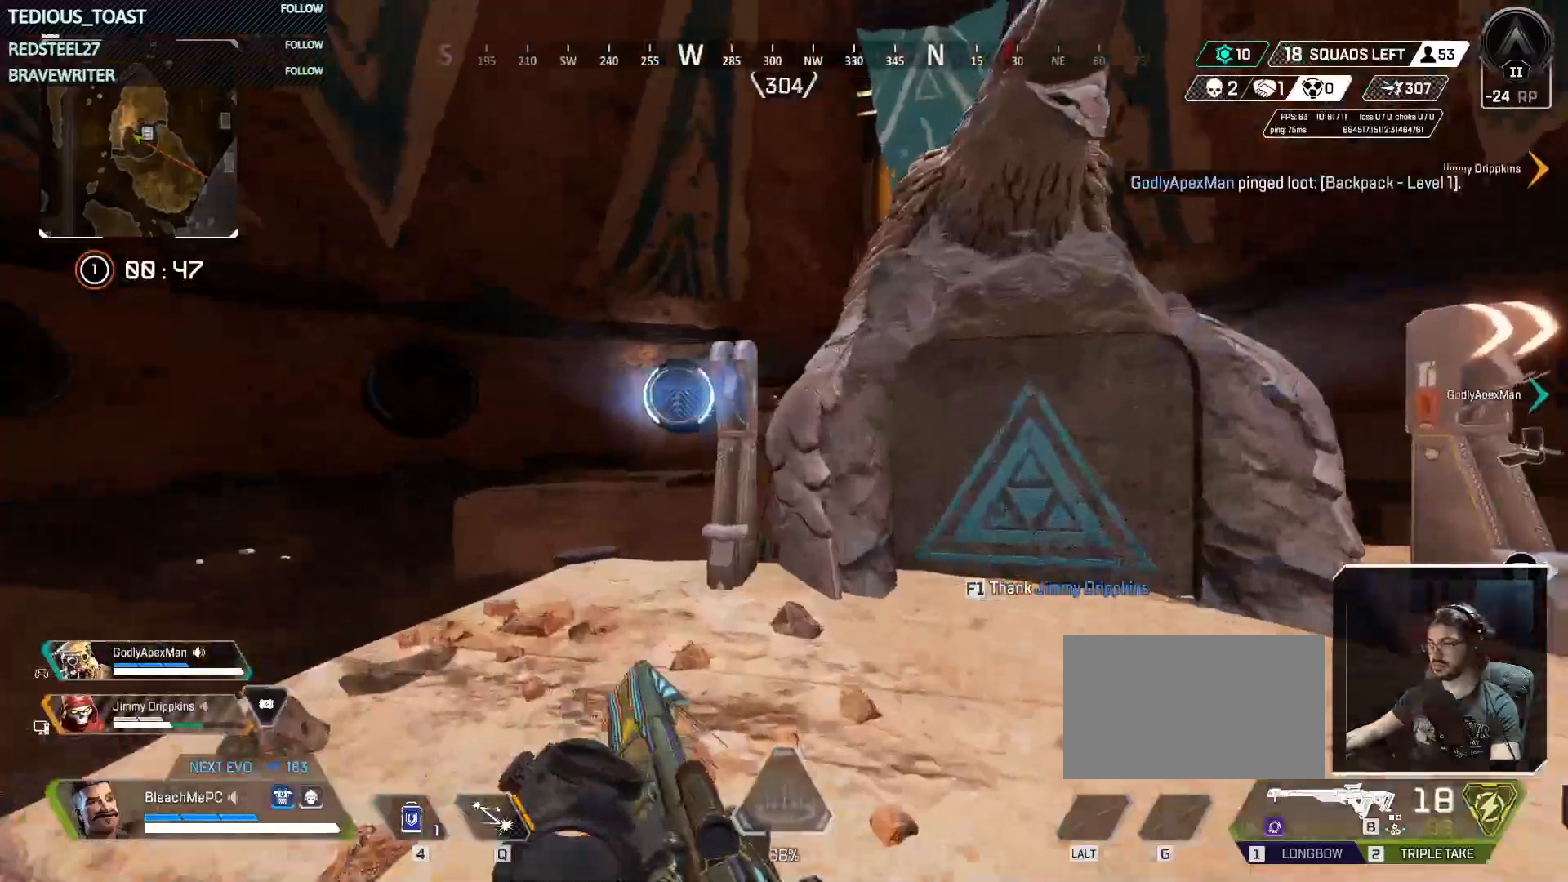
{"keys": ["d"], "mouse": [], "events": [[367, "w", "up"], [467, "d", "down"]]}
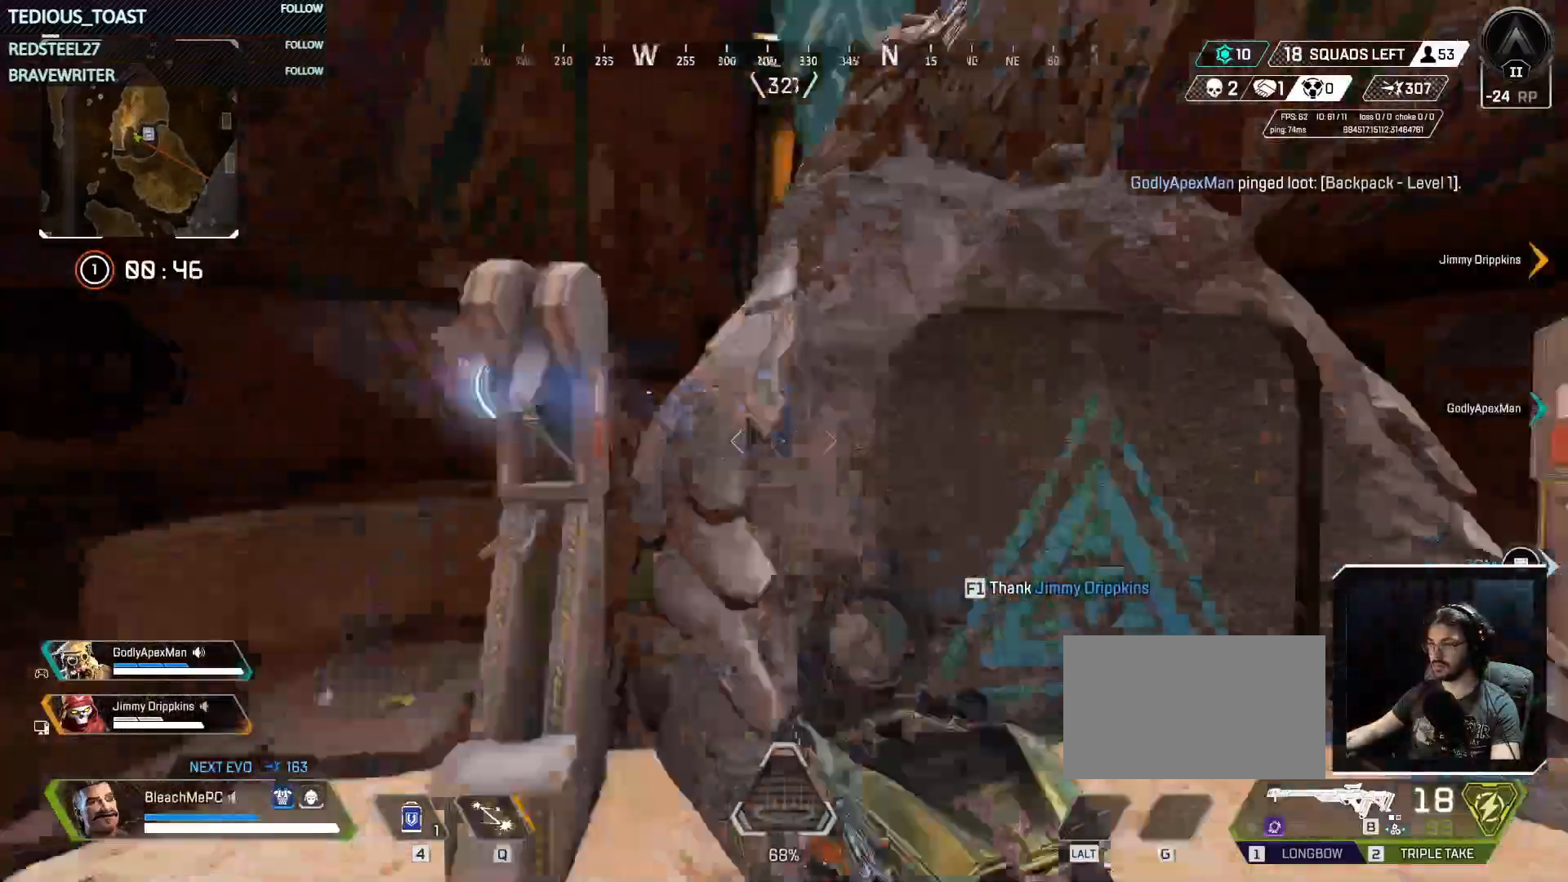
{"keys": ["d", "w"], "mouse": [], "events": [[50, "w", "down"], [150, "shift", "down"], [250, "shift", "up"]]}
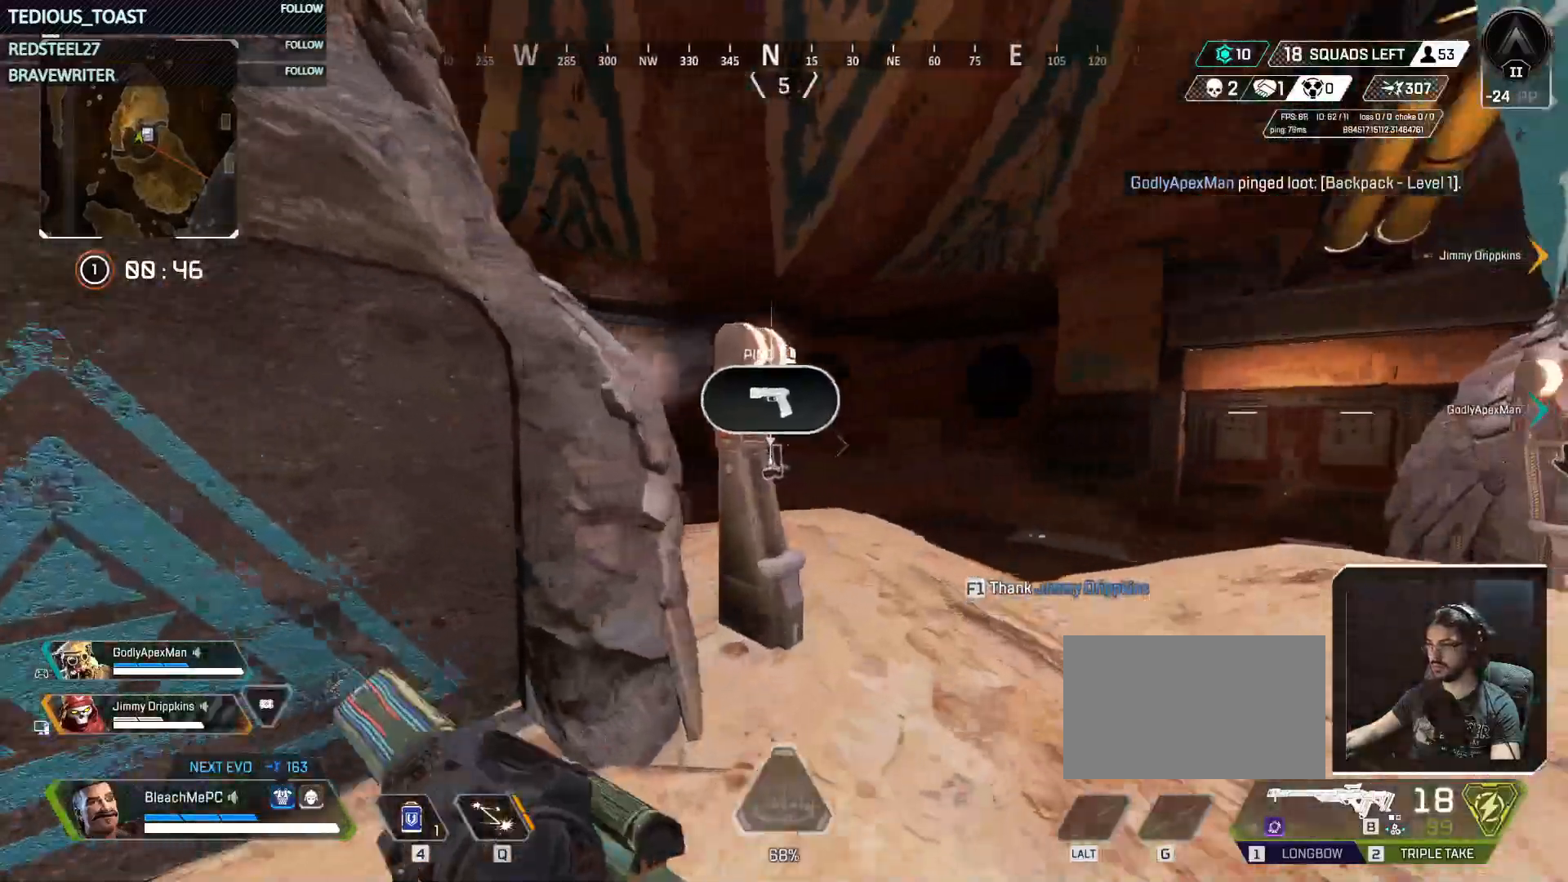
{"keys": ["w"], "mouse": [], "events": [[33, "d", "up"]]}
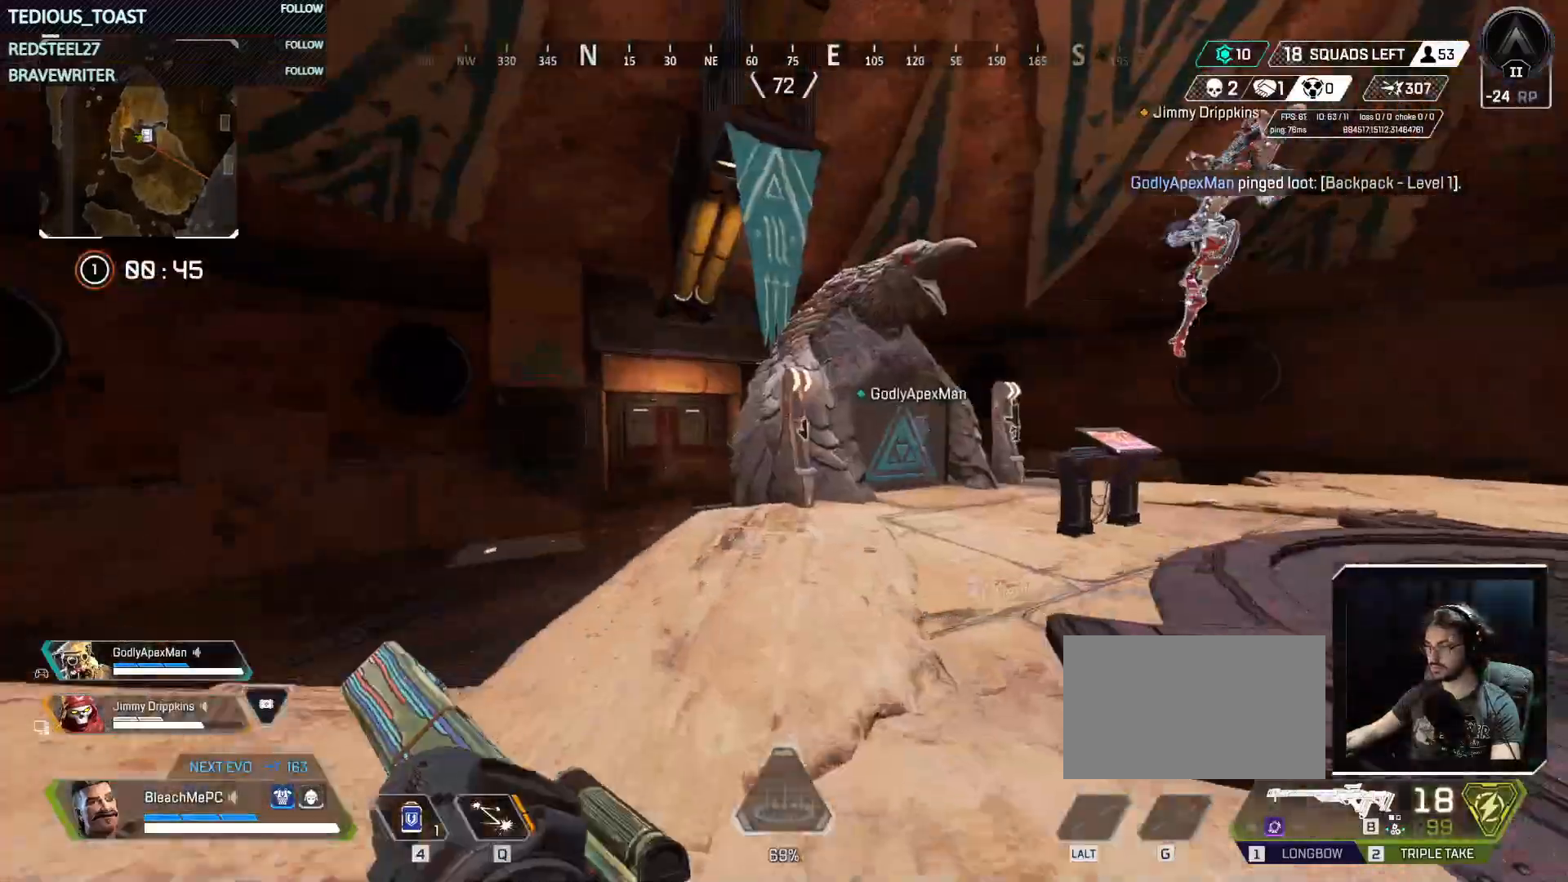
{"keys": ["w"], "mouse": [], "events": []}
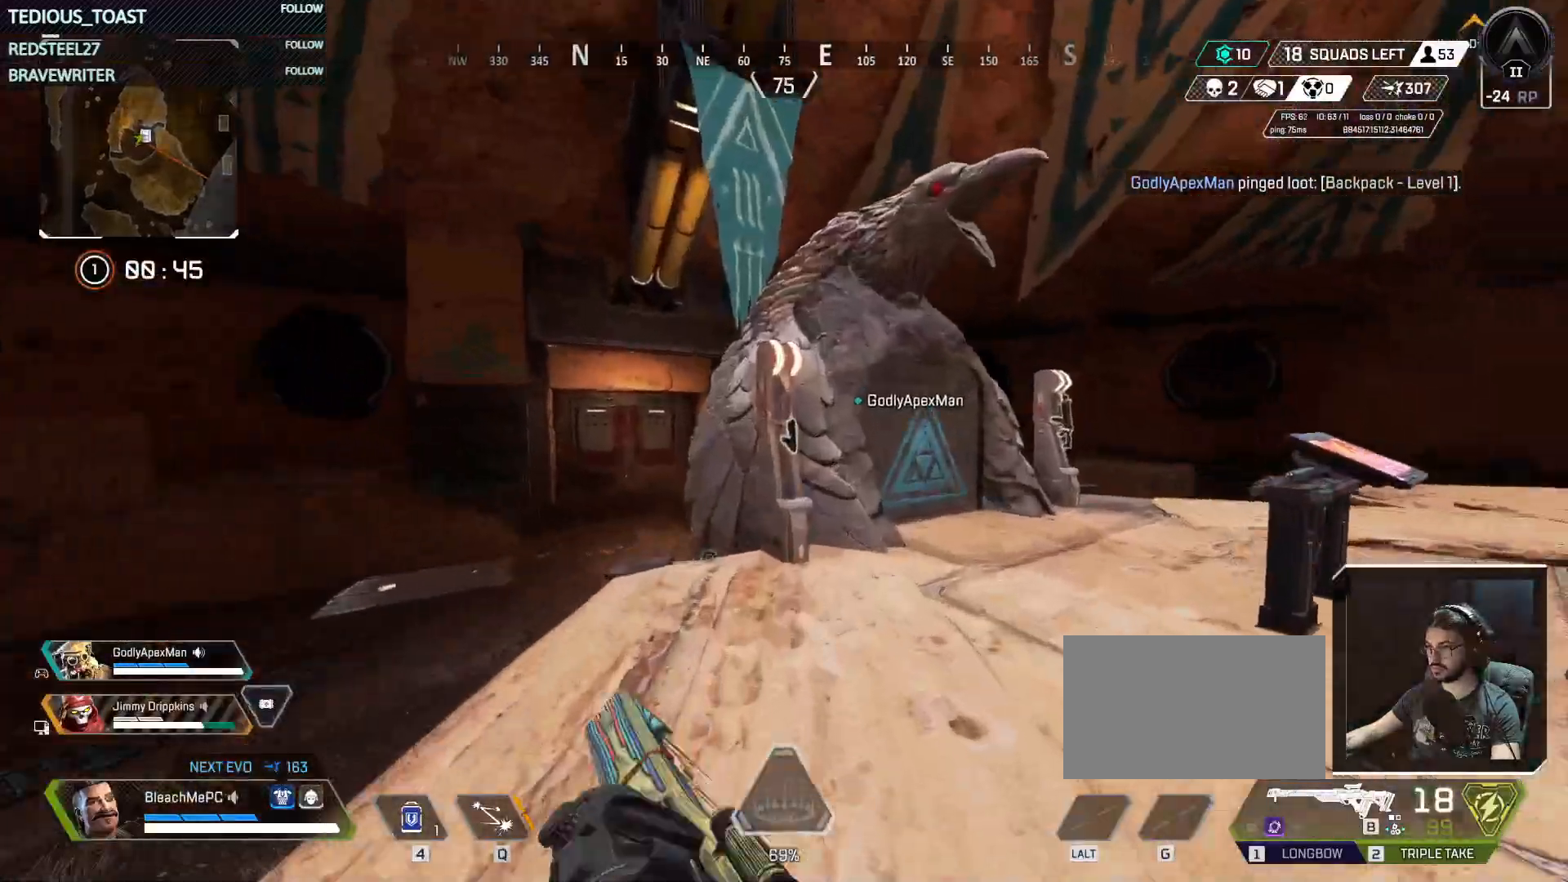
{"keys": ["w"], "mouse": [], "events": []}
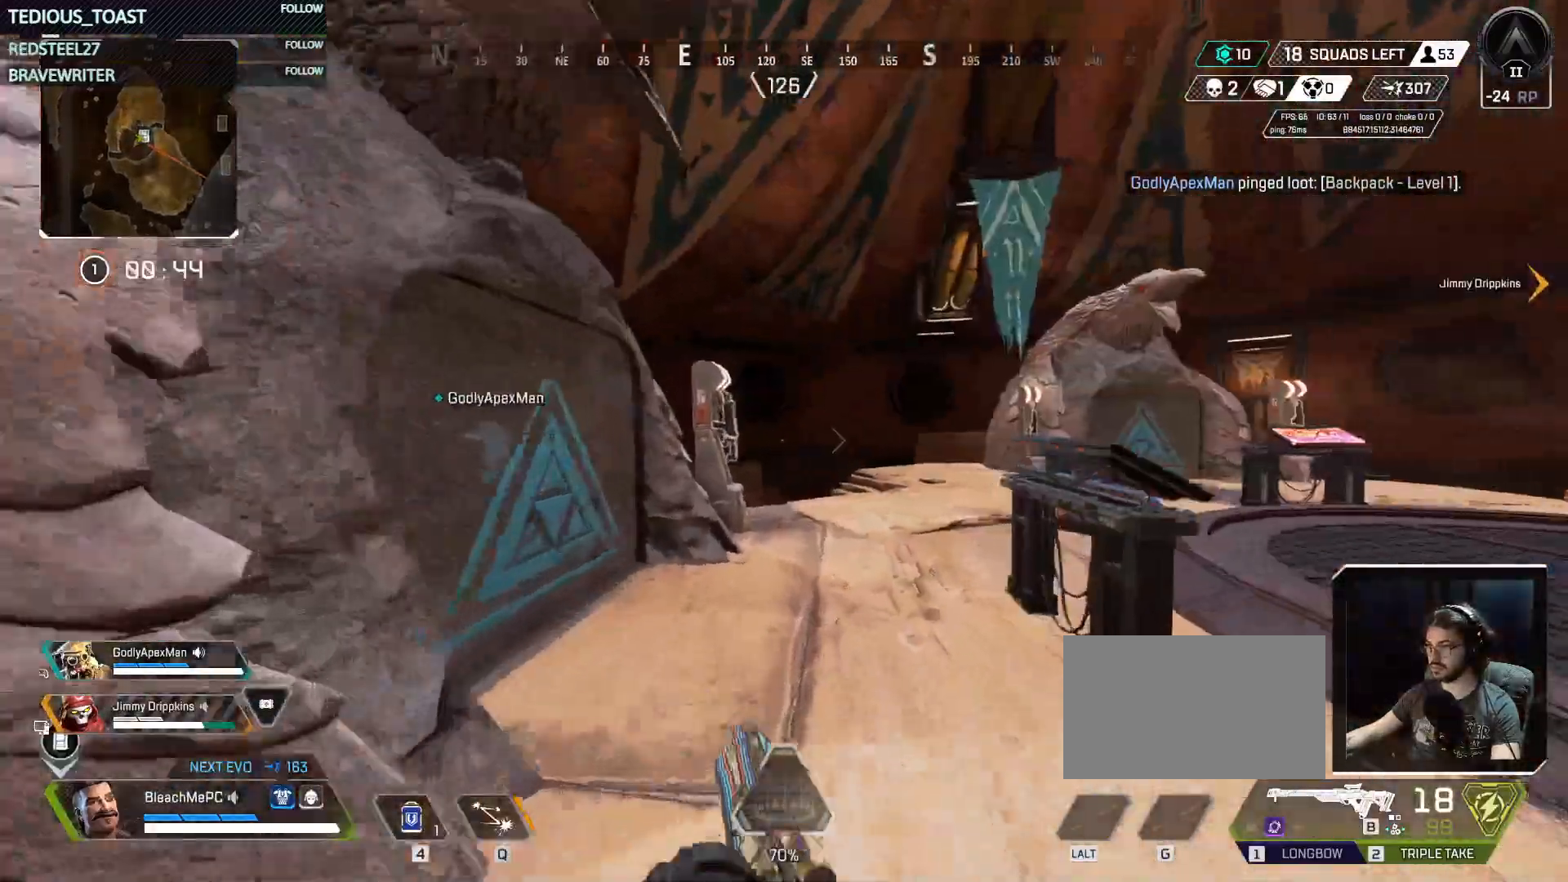
{"keys": ["w"], "mouse": [], "events": []}
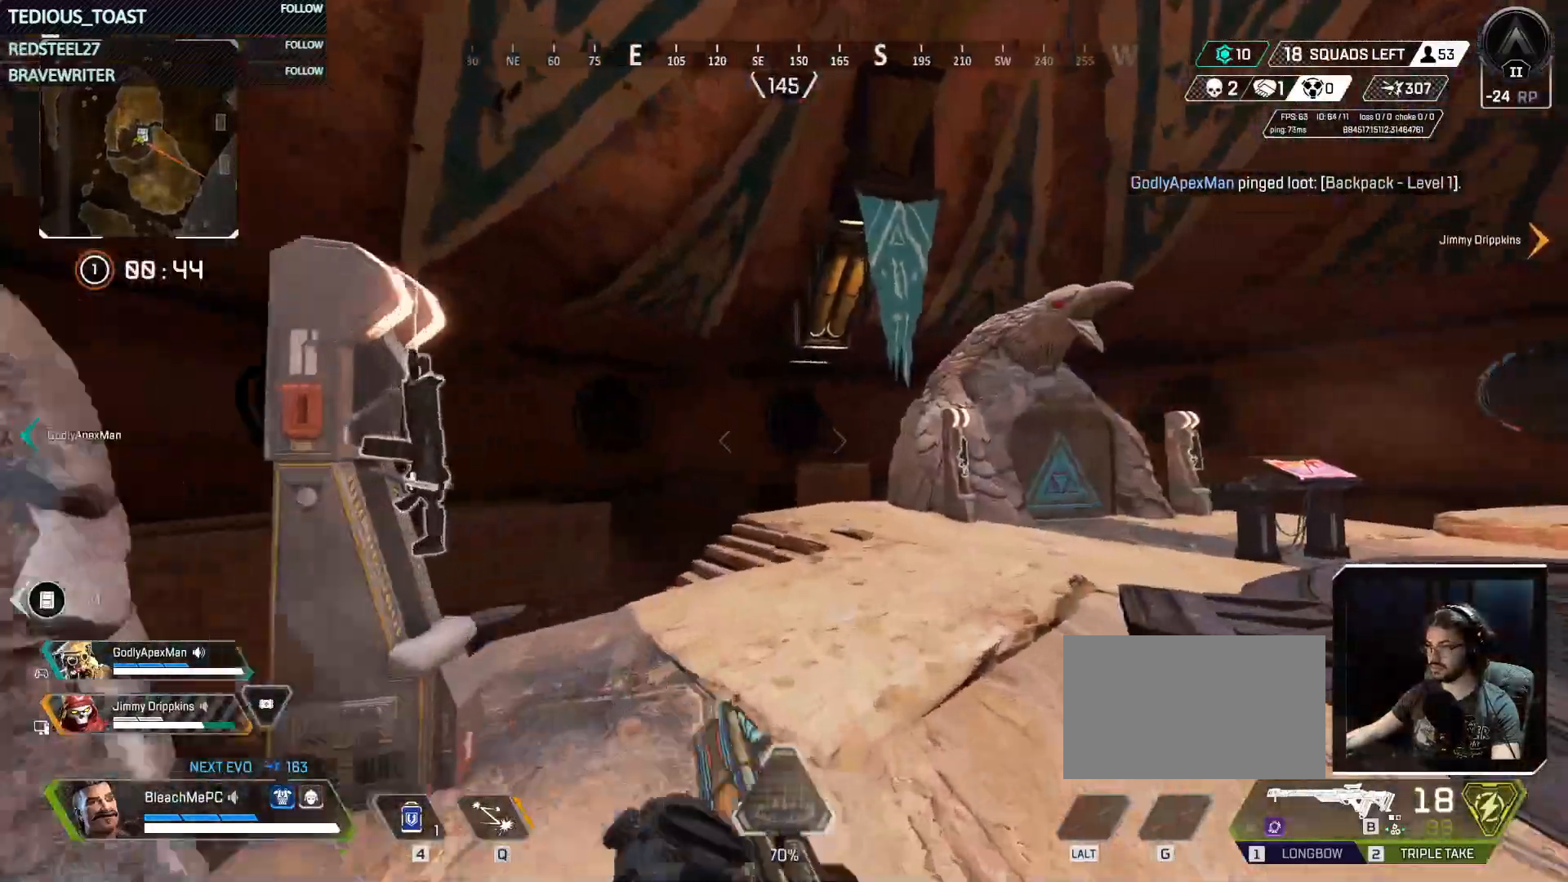
{"keys": ["w"], "mouse": [], "events": []}
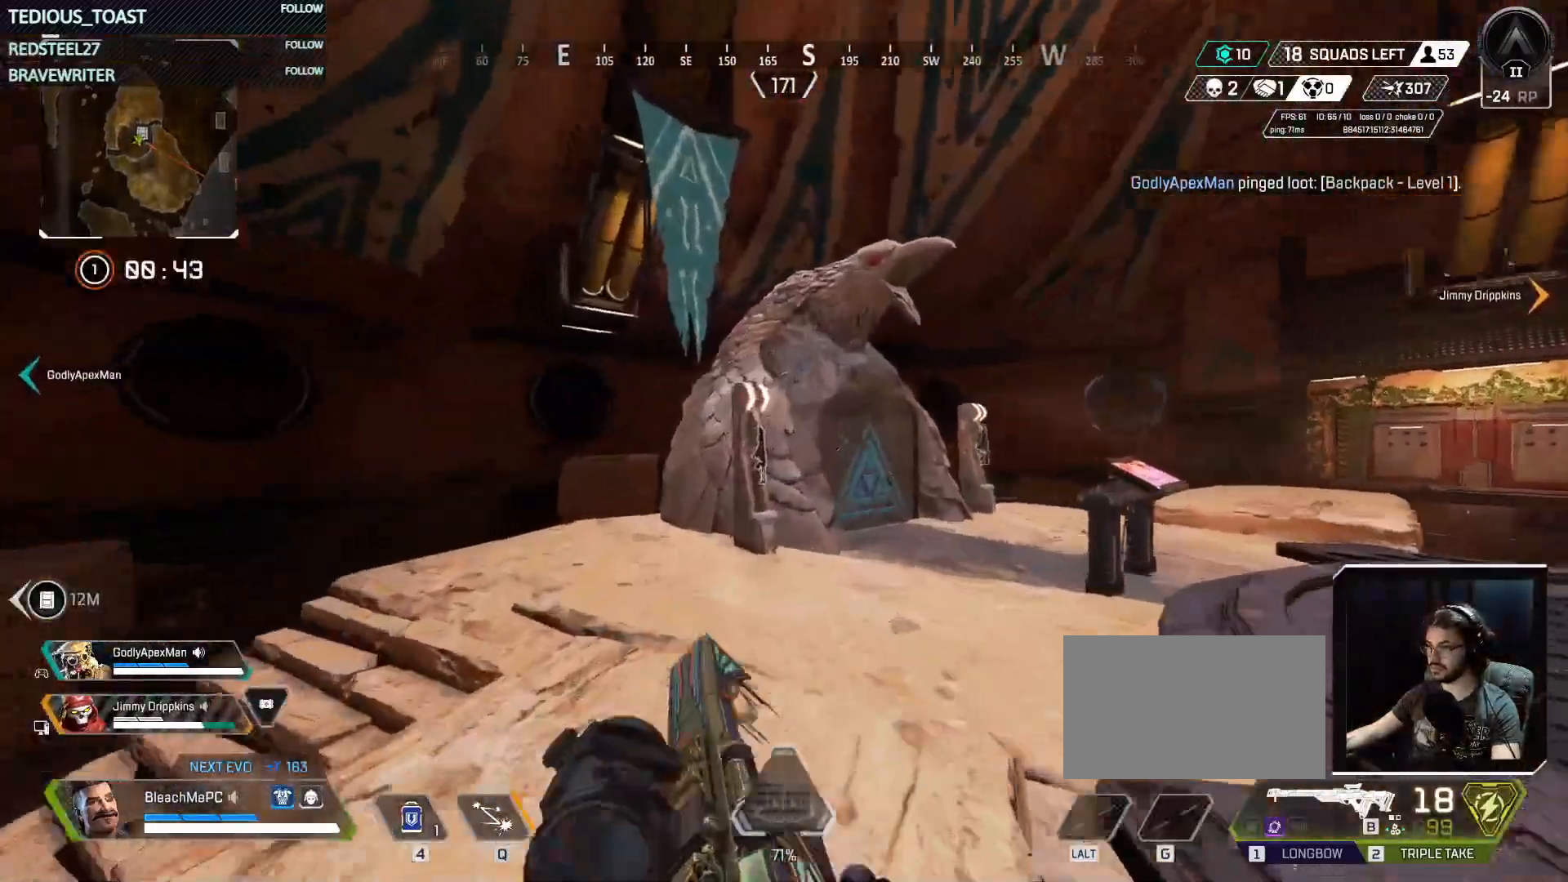
{"keys": ["w"], "mouse": [], "events": []}